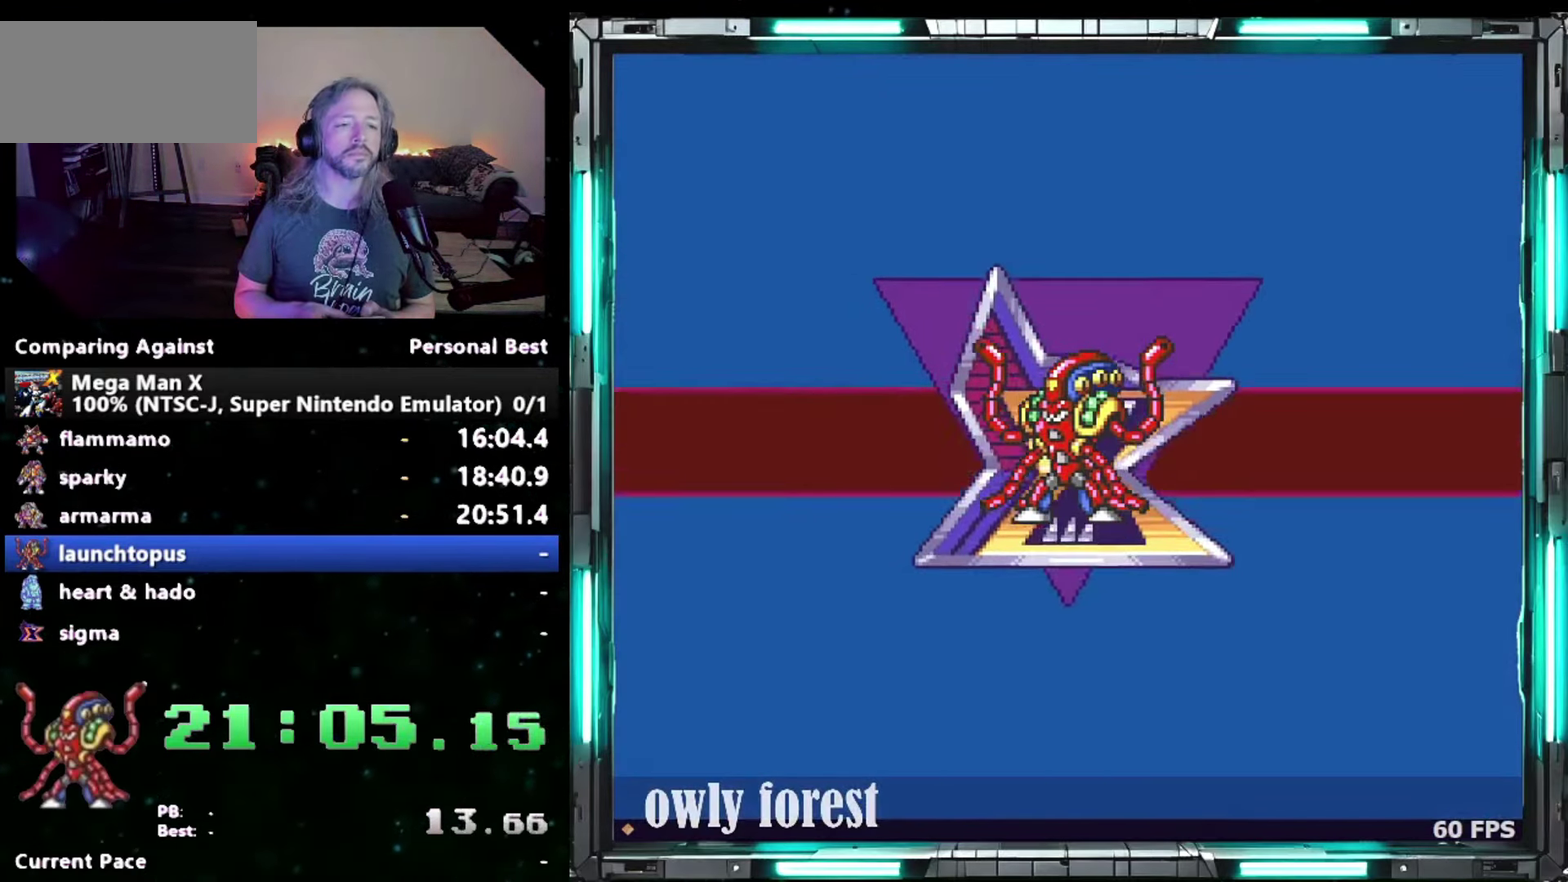
Gameplay with a controller (Nintendo layout); each line is a JSON object with the inputs held at the frame after it. "events" lists button and stick changes between this image and that frame as [ms after this image, input, new state], when the widget could be followed in between. Not read: A L3 R3.
{"buttons": ["START"], "events": [[183, "START", "down"]]}
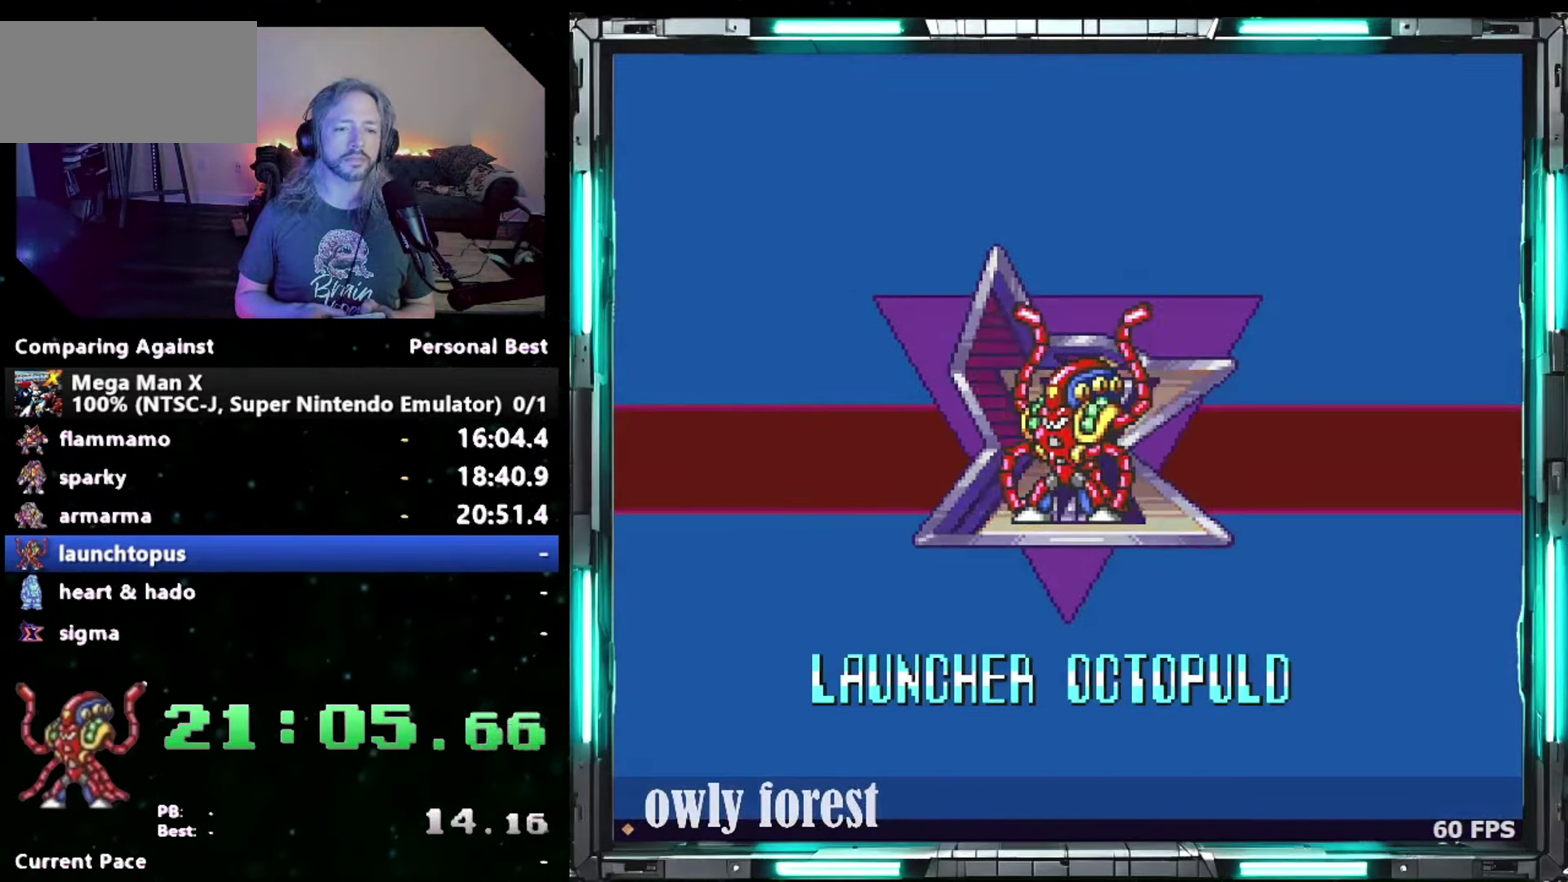
{"buttons": ["START"], "events": []}
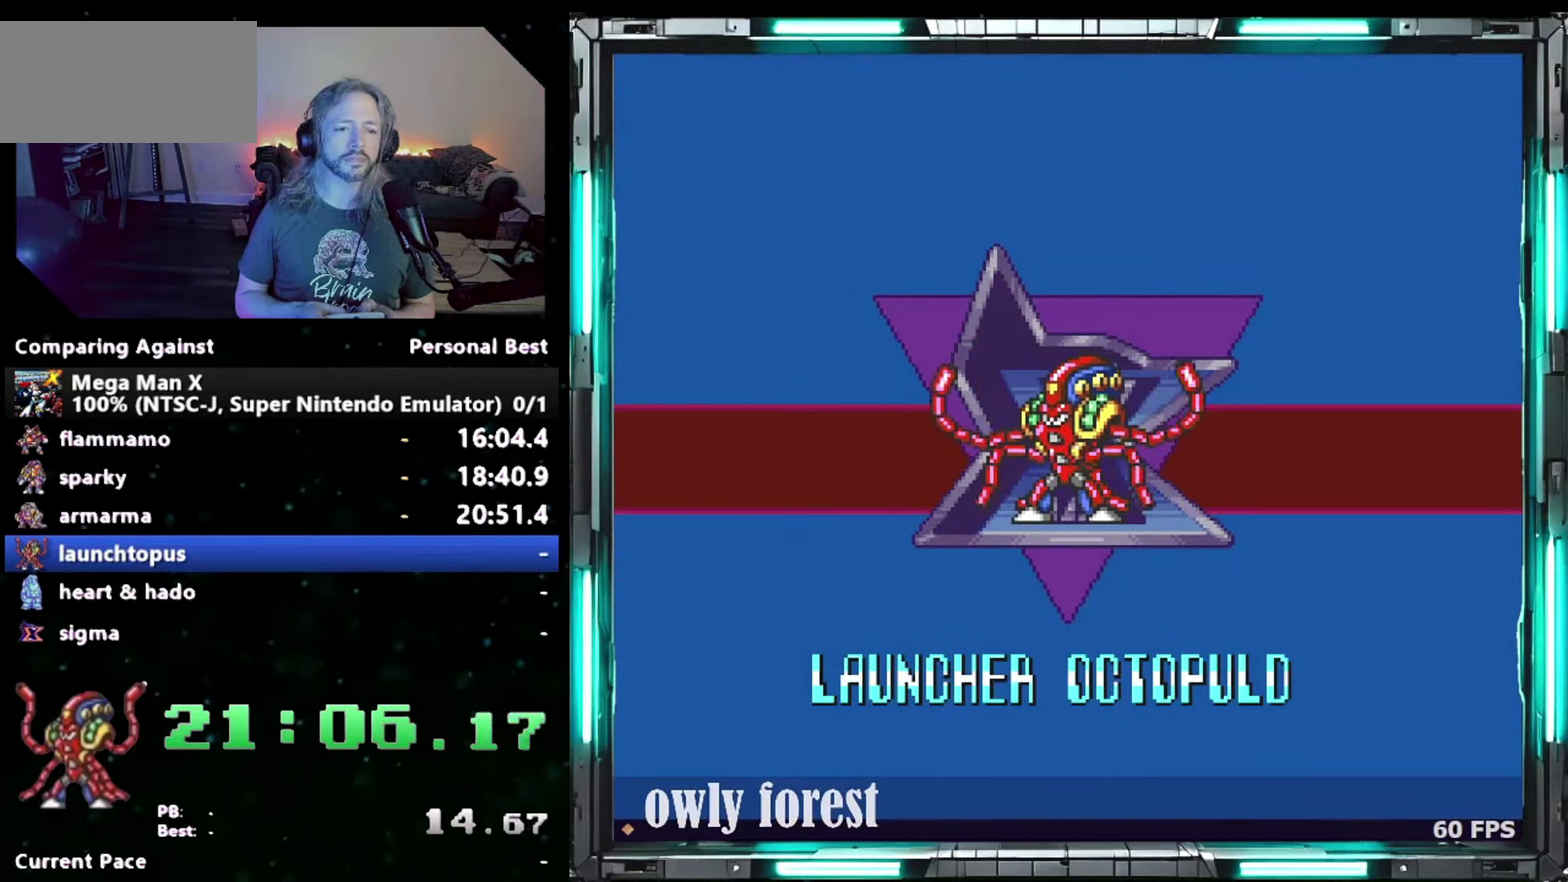
{"buttons": ["START"], "events": []}
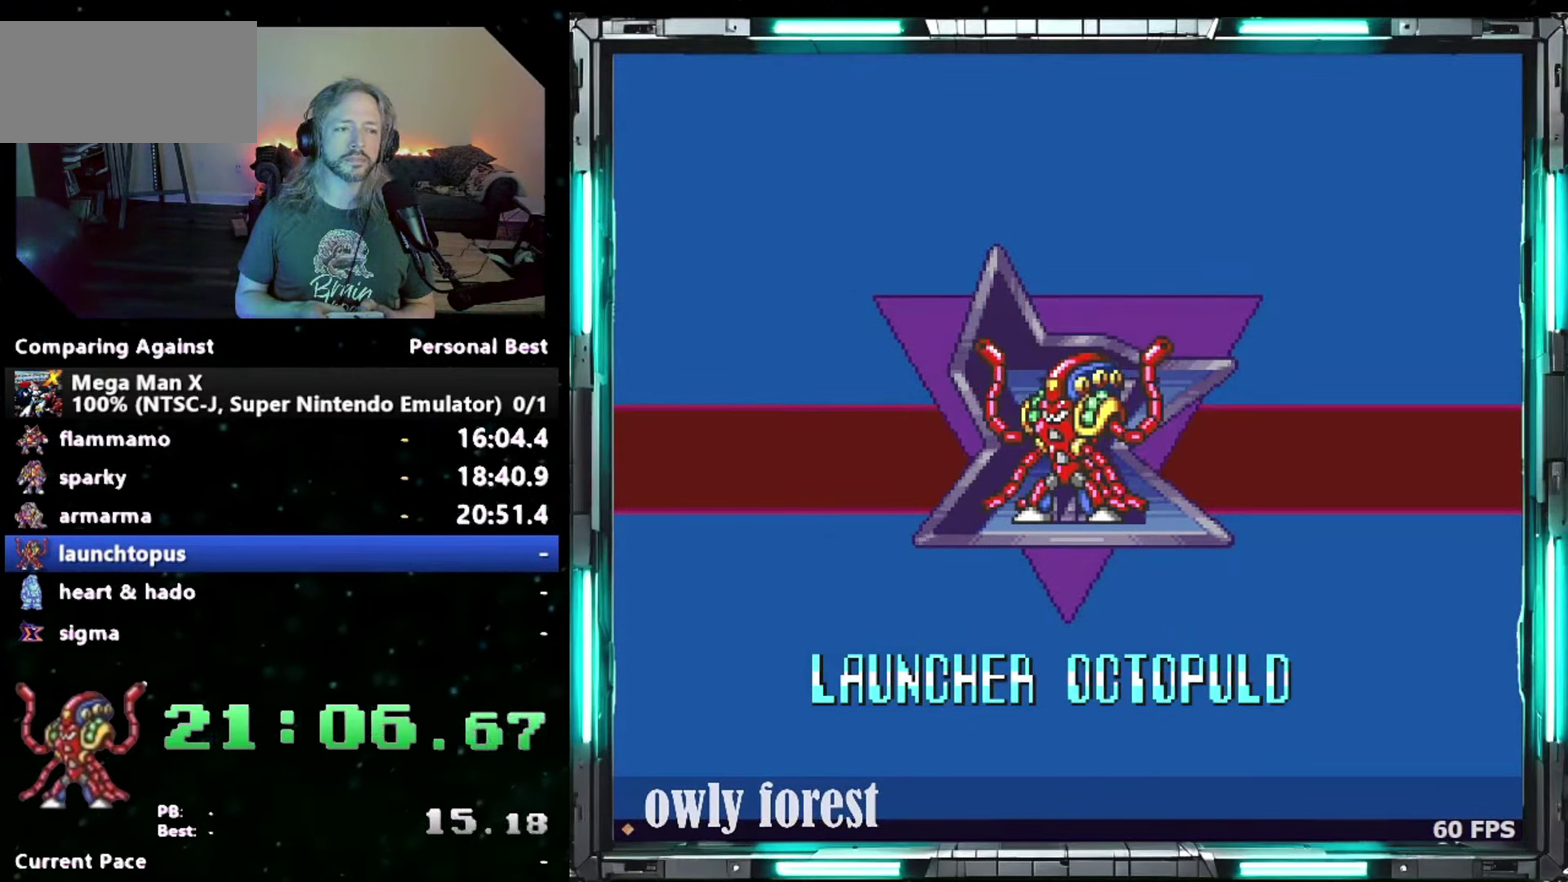
{"buttons": ["START"], "events": []}
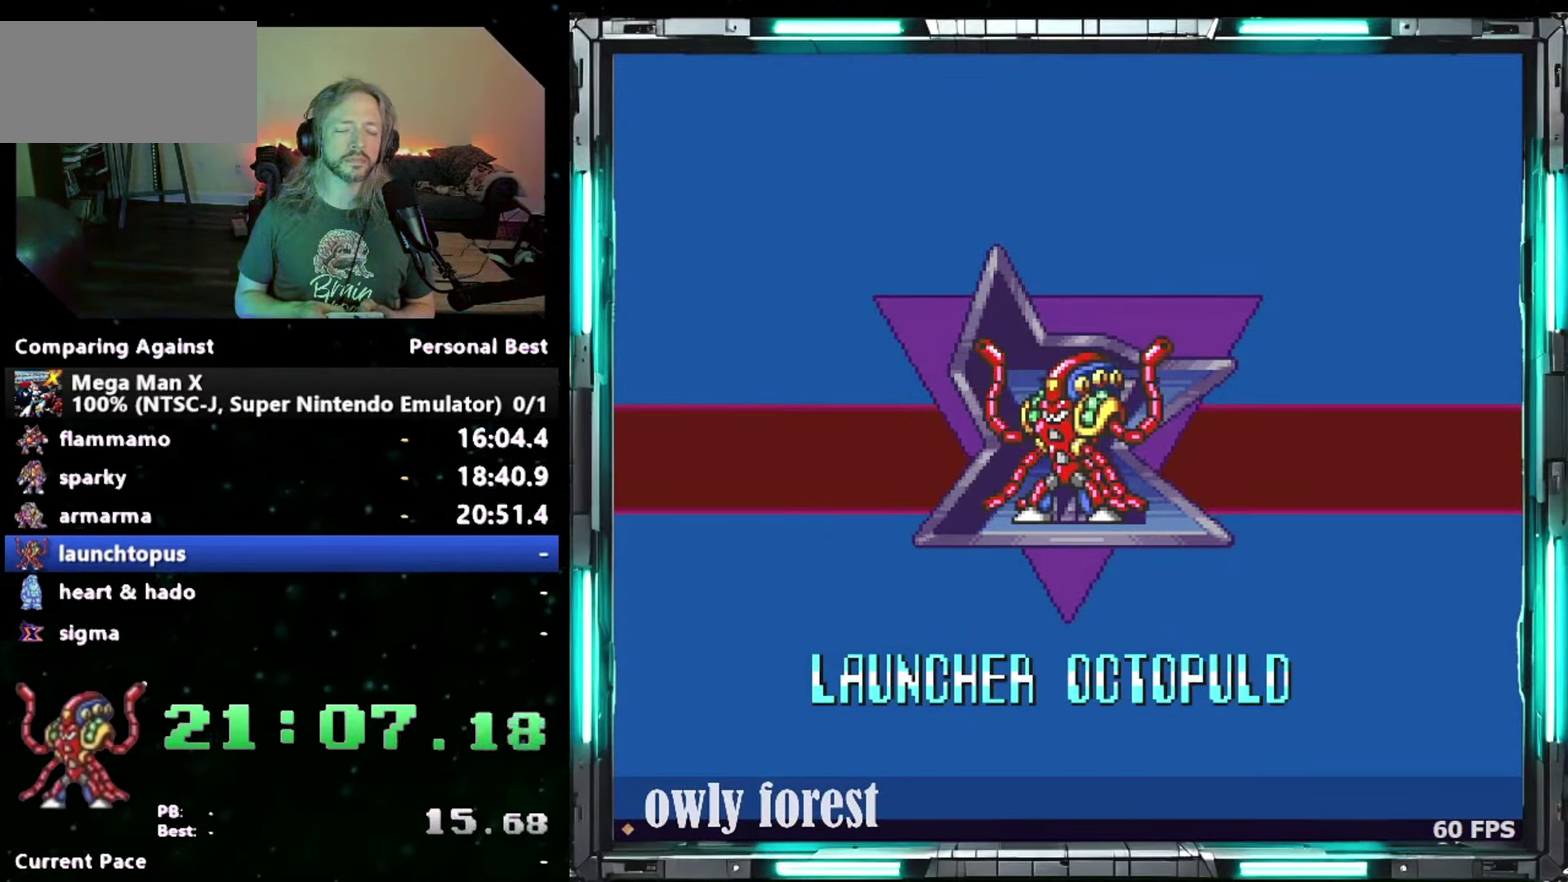
{"buttons": ["START"], "events": []}
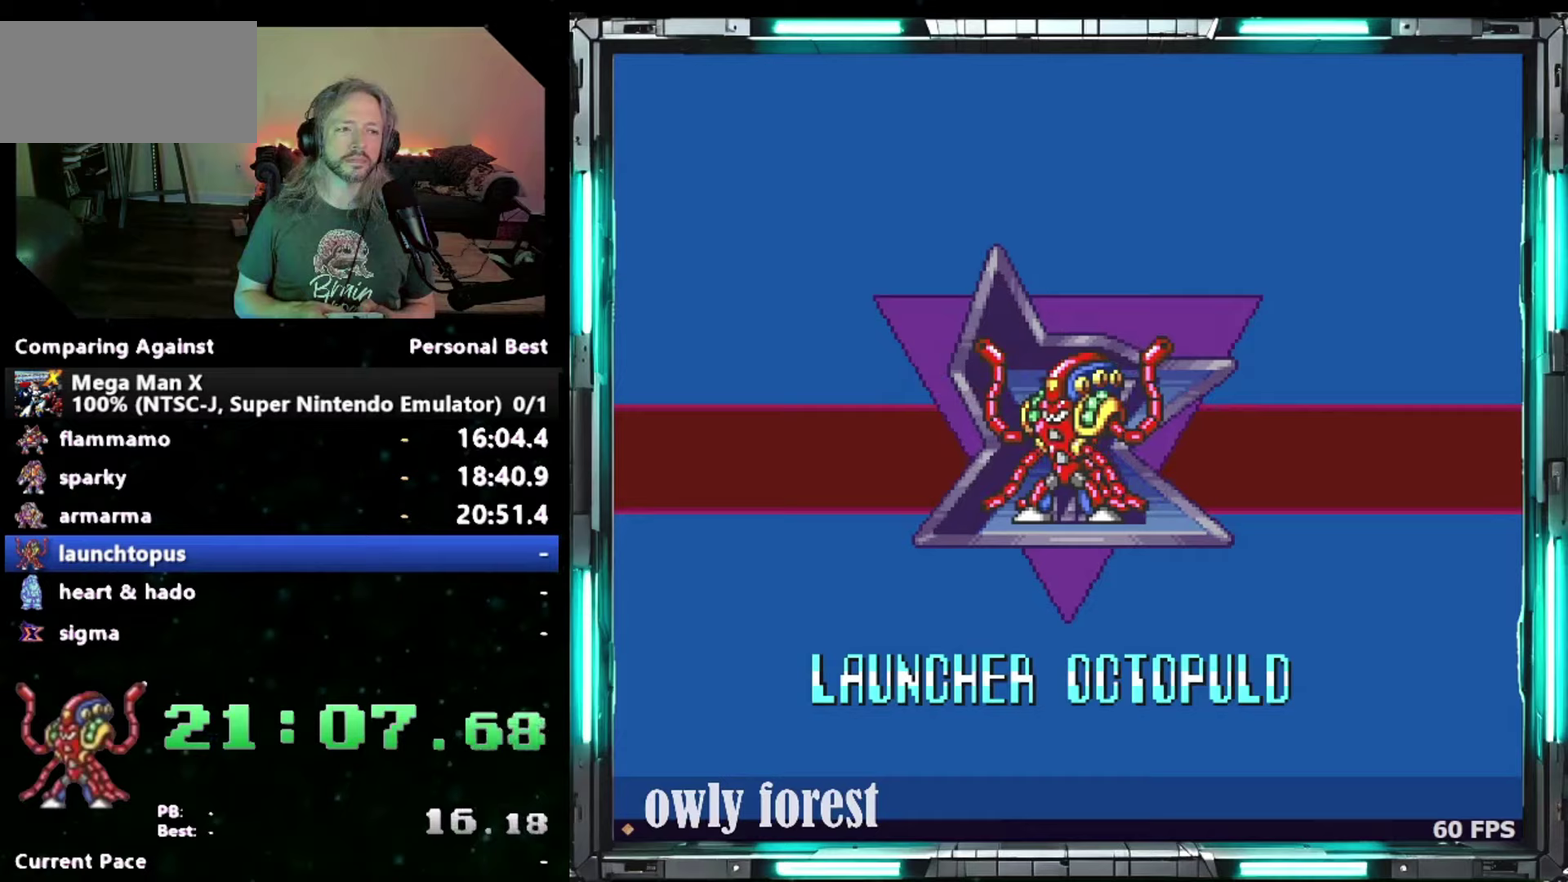
{"buttons": ["START"], "events": []}
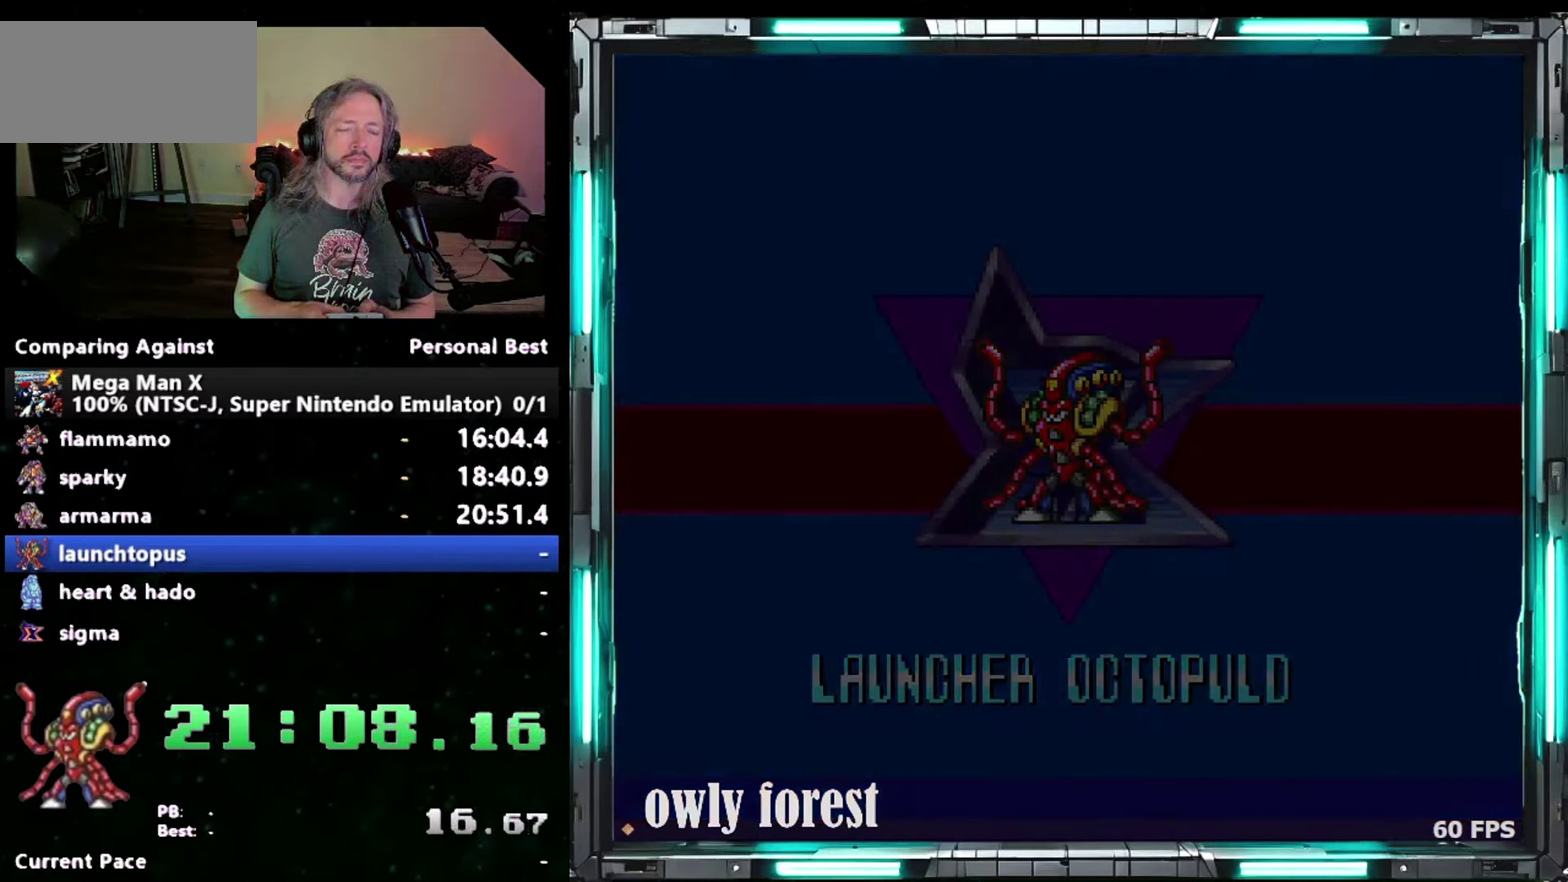
{"buttons": ["START"], "events": []}
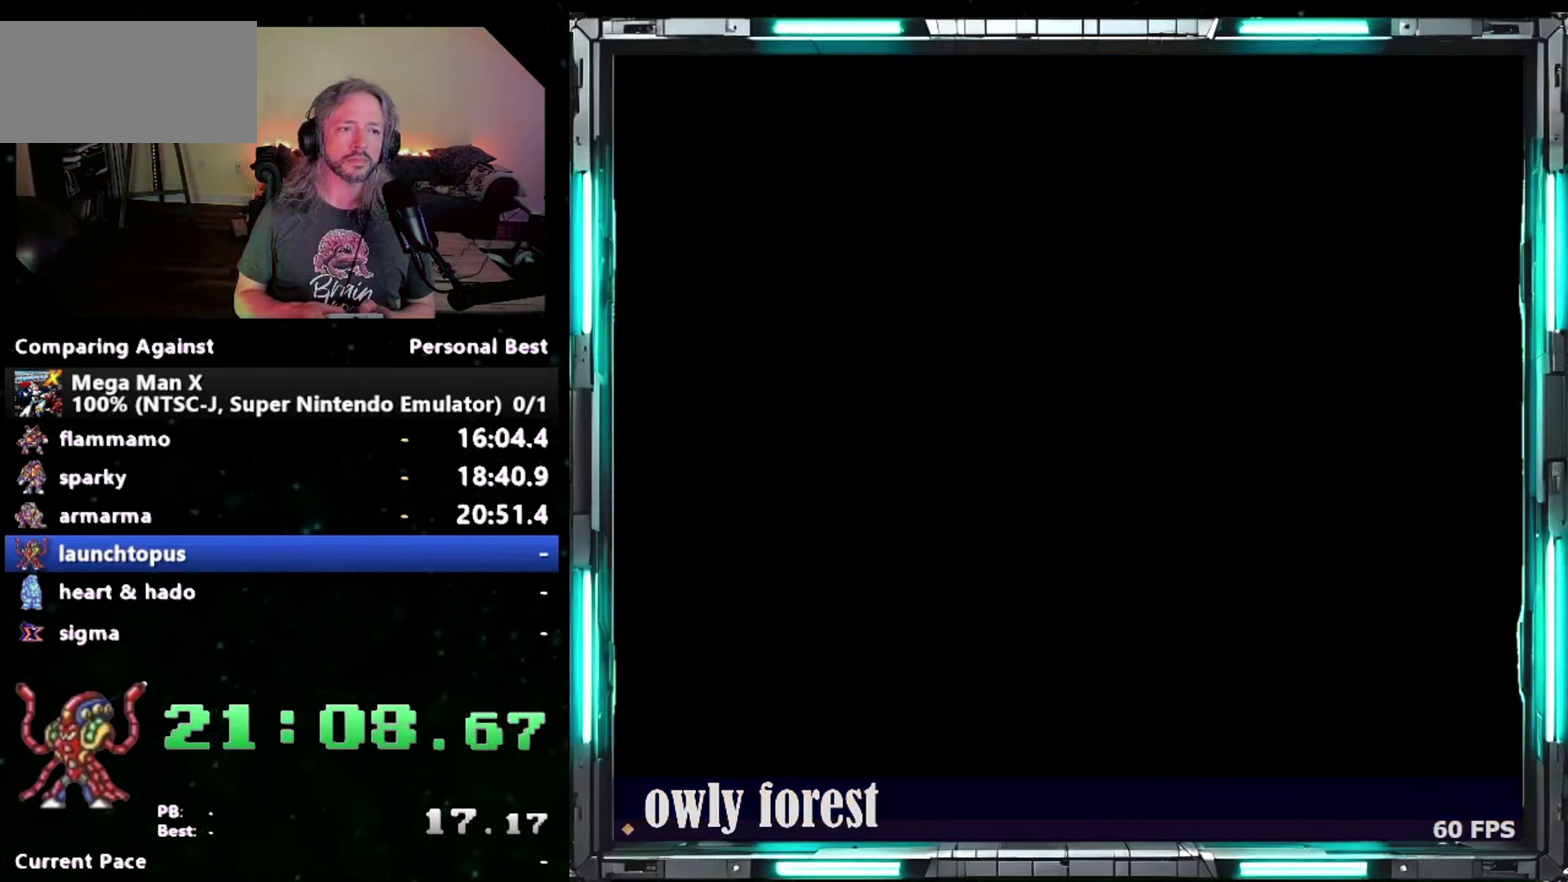
{"buttons": ["START"], "events": []}
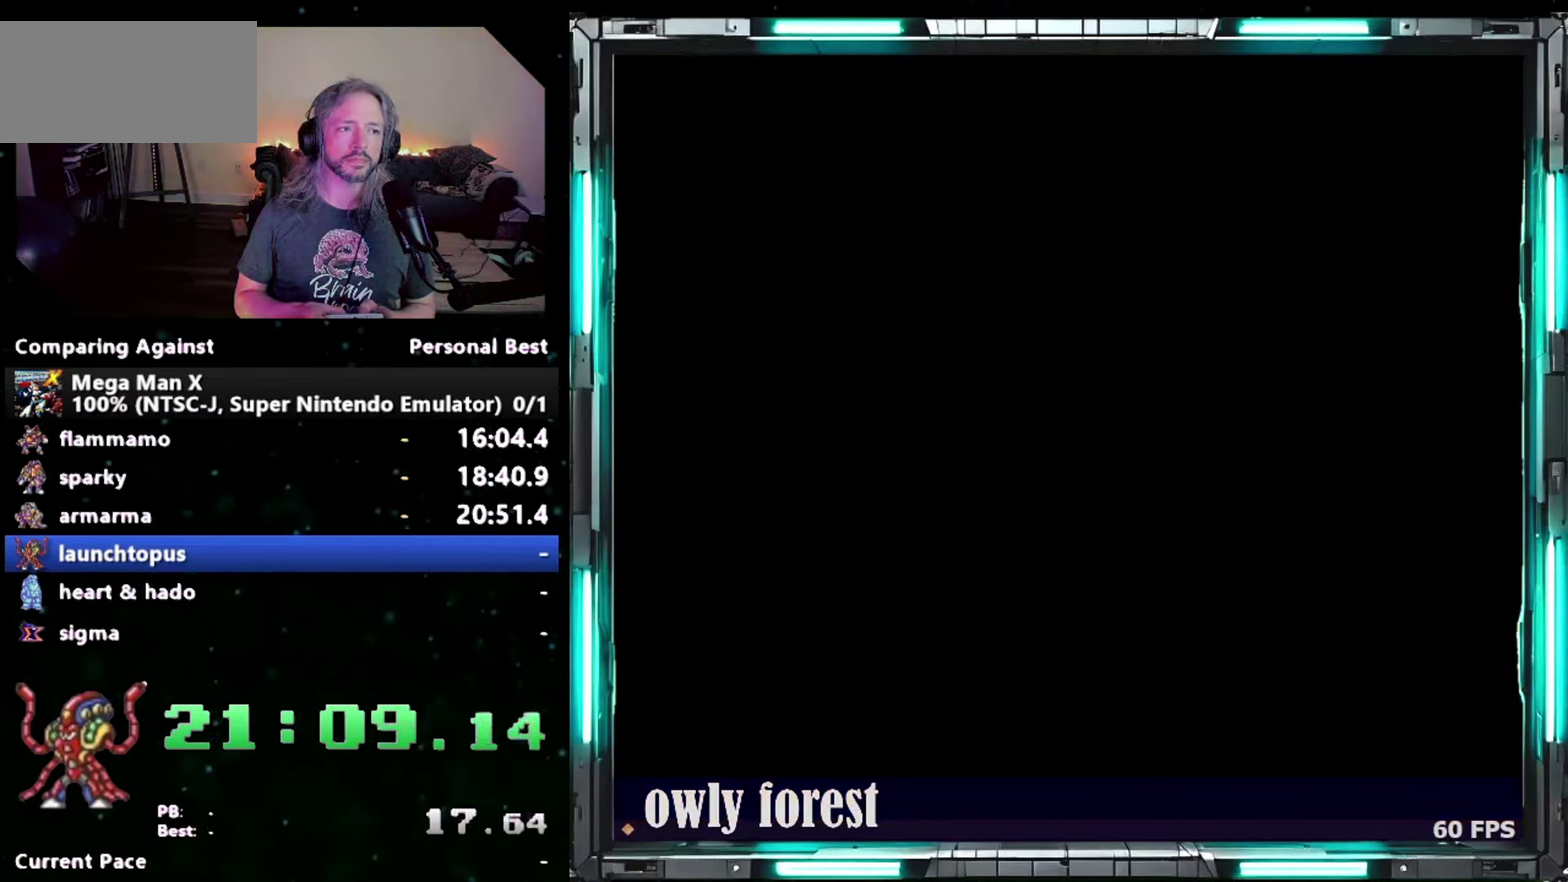
{"buttons": ["START"], "events": []}
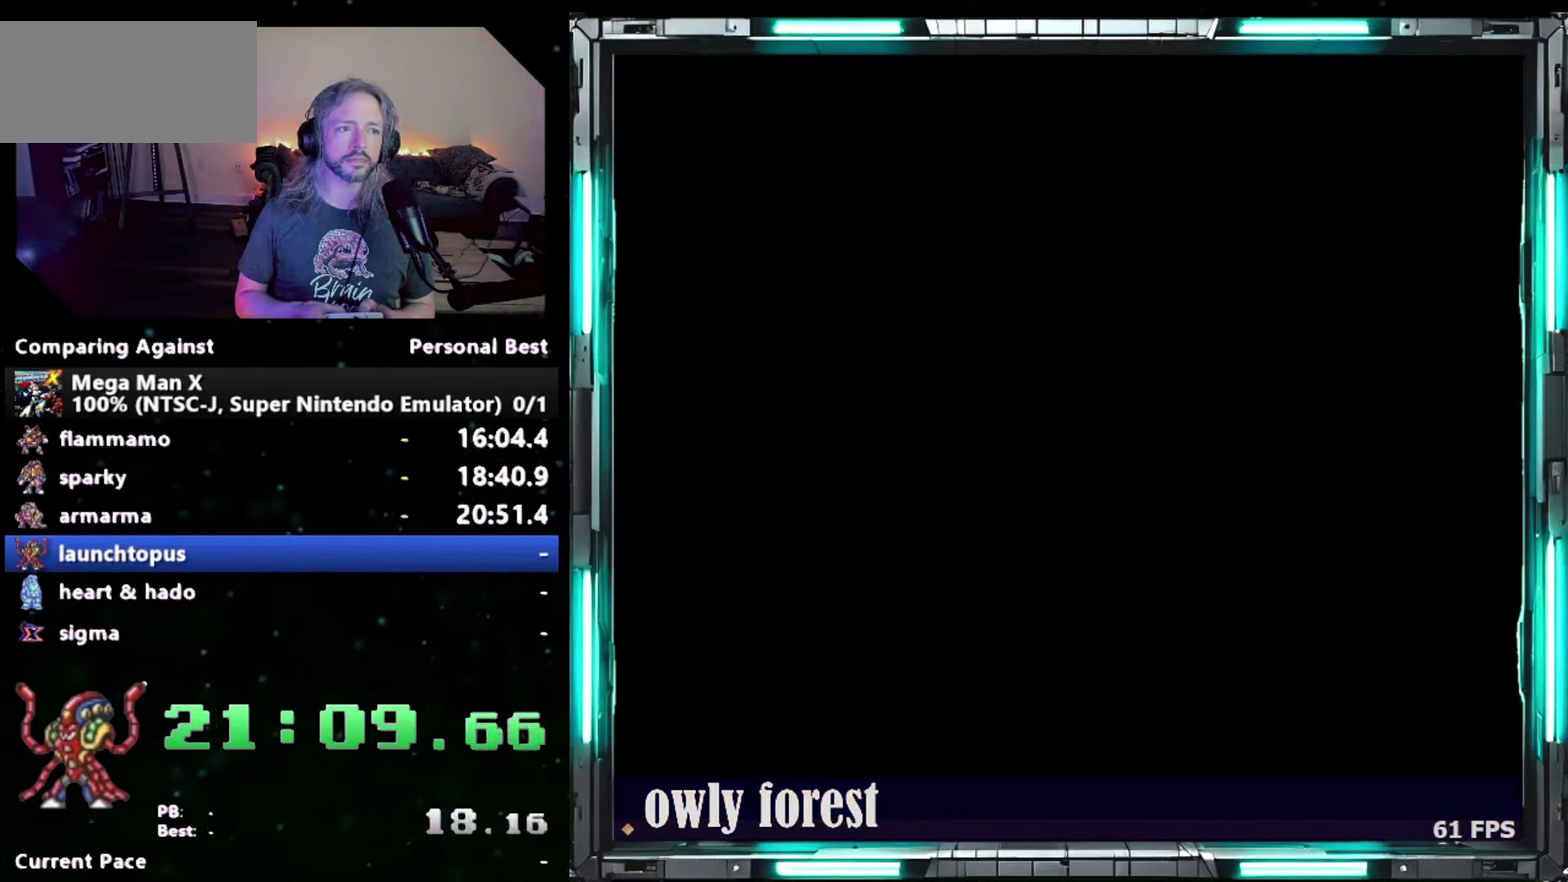
{"buttons": ["START"], "events": []}
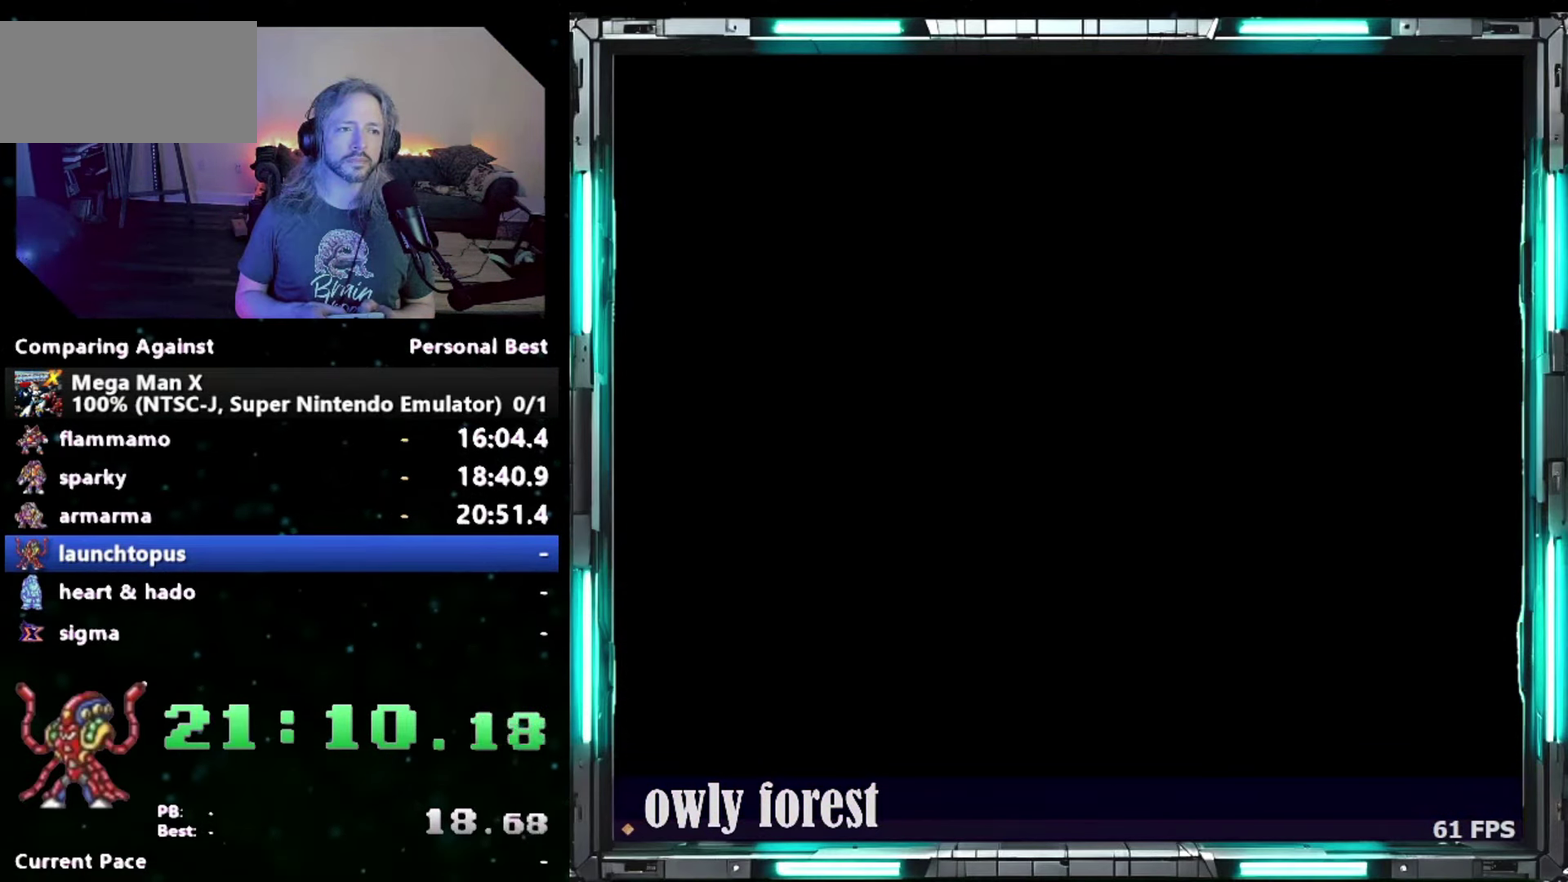
{"buttons": [], "events": [[200, "START", "up"]]}
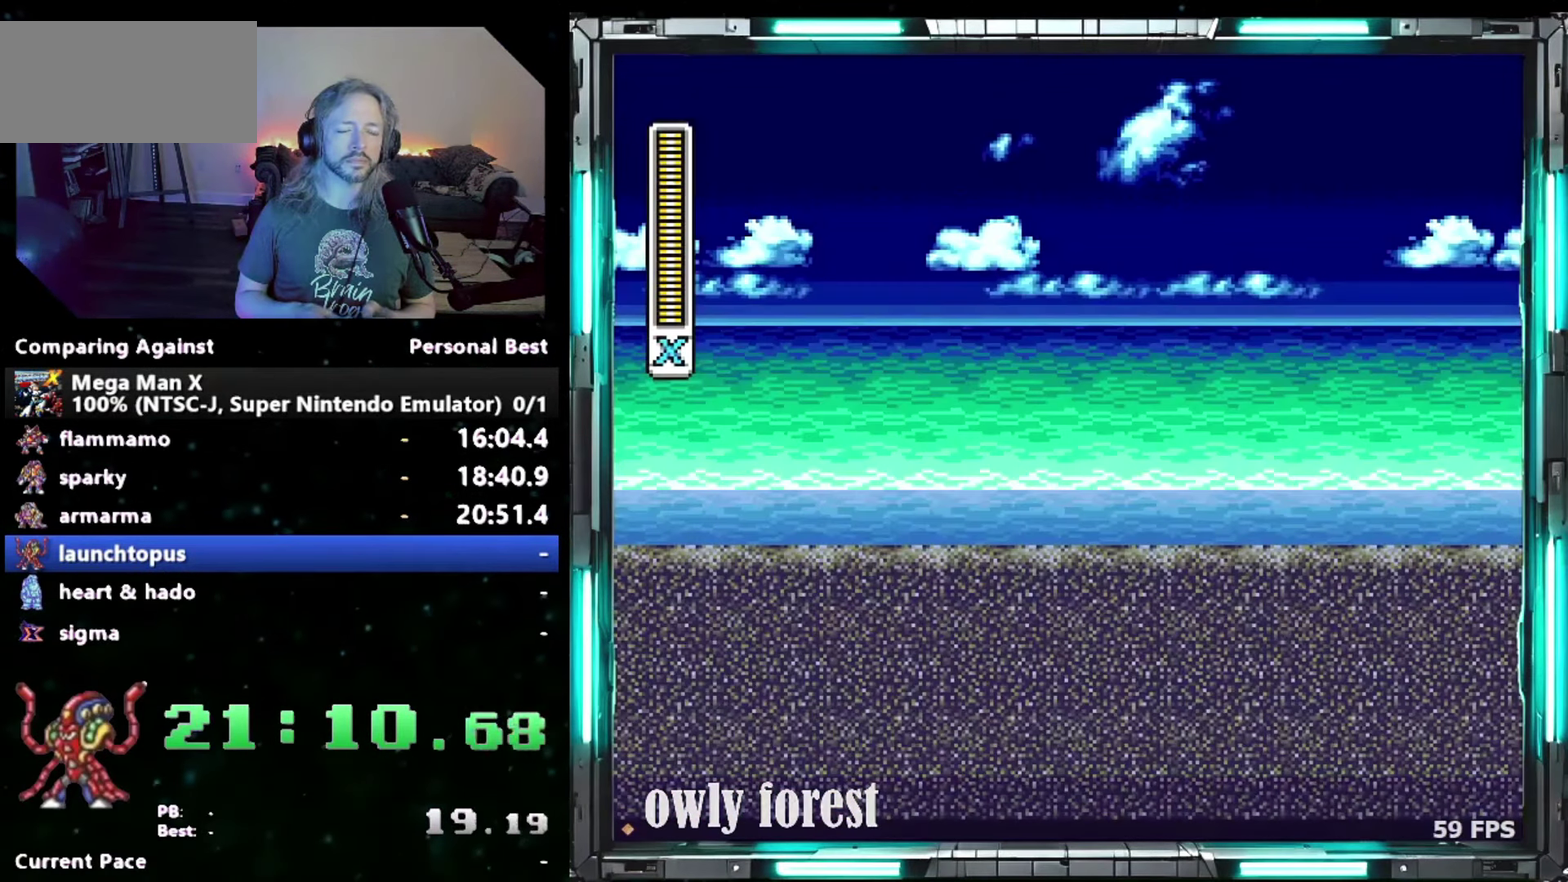
{"buttons": [], "events": []}
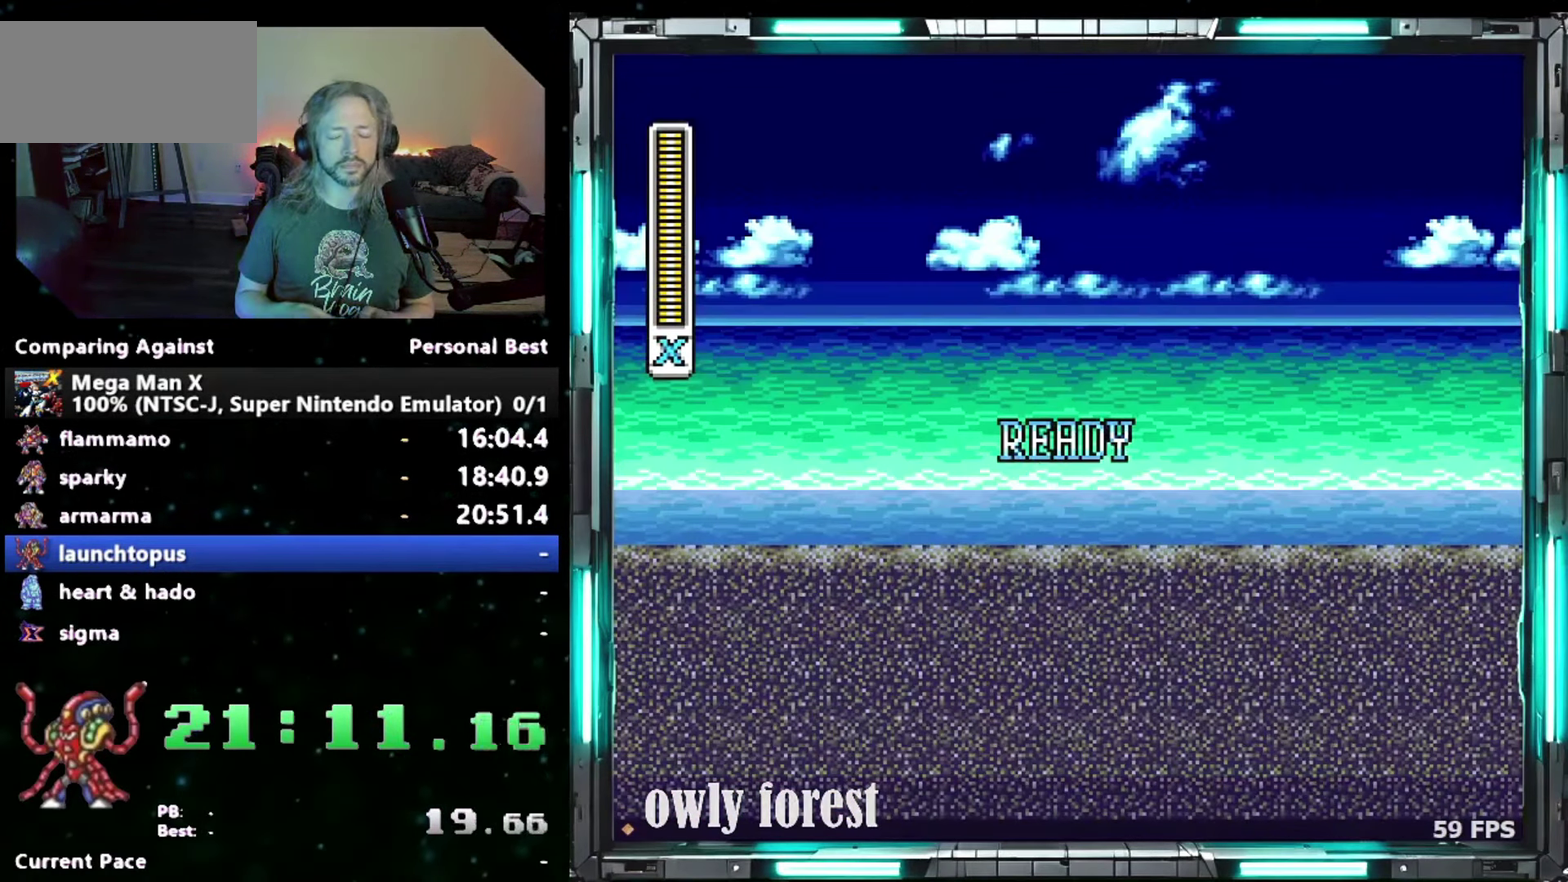
{"buttons": ["DPAD_DOWN", "DPAD_RIGHT"], "events": [[483, "DPAD_DOWN", "down"], [483, "DPAD_RIGHT", "down"]]}
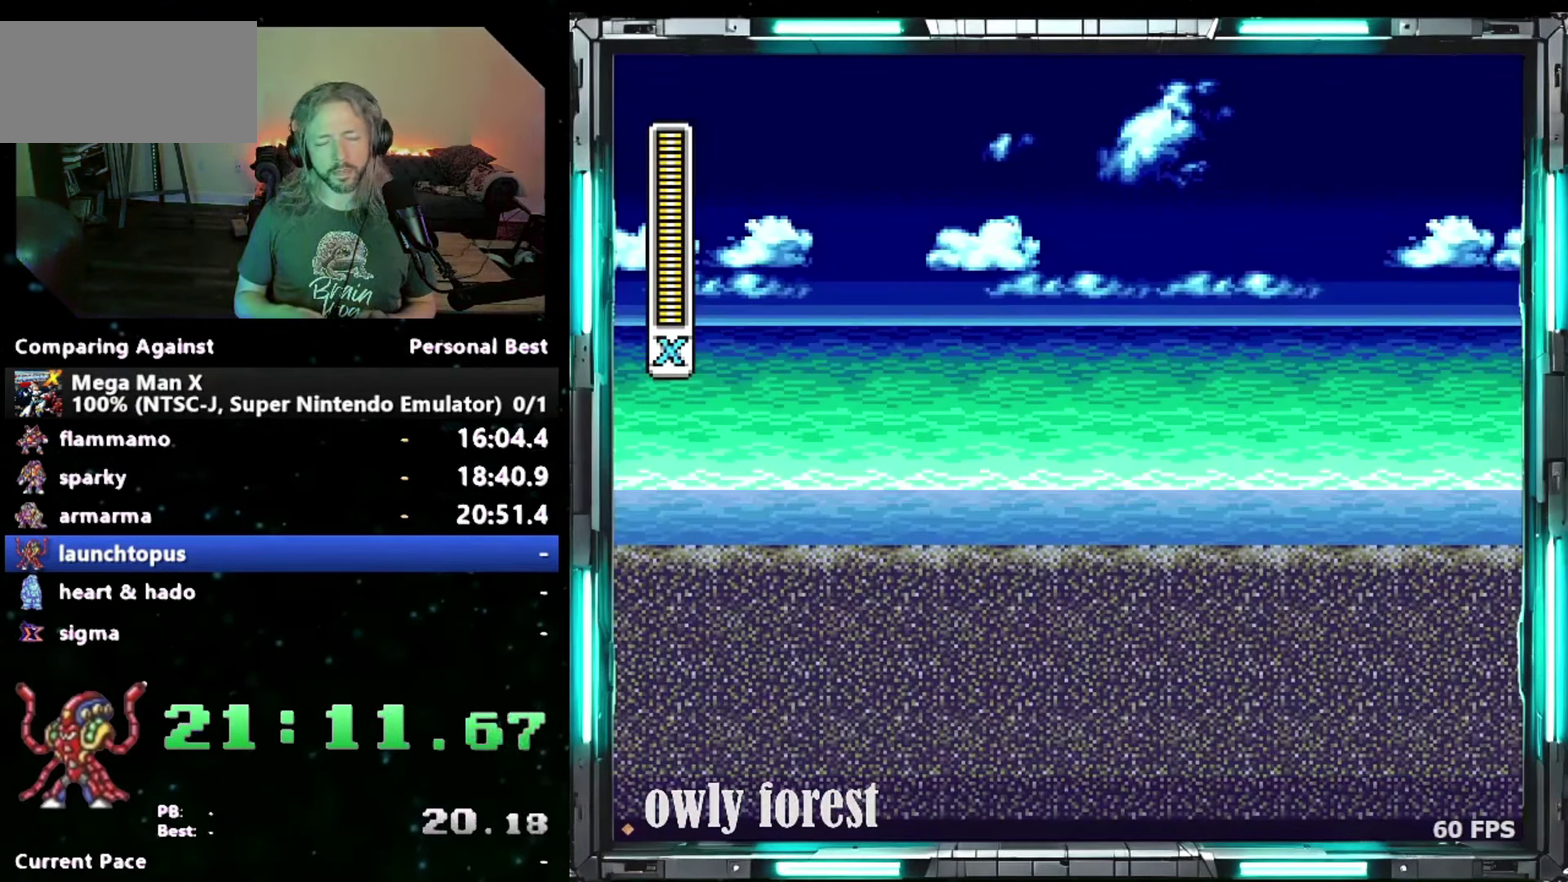
{"buttons": ["DPAD_DOWN", "DPAD_RIGHT"], "events": []}
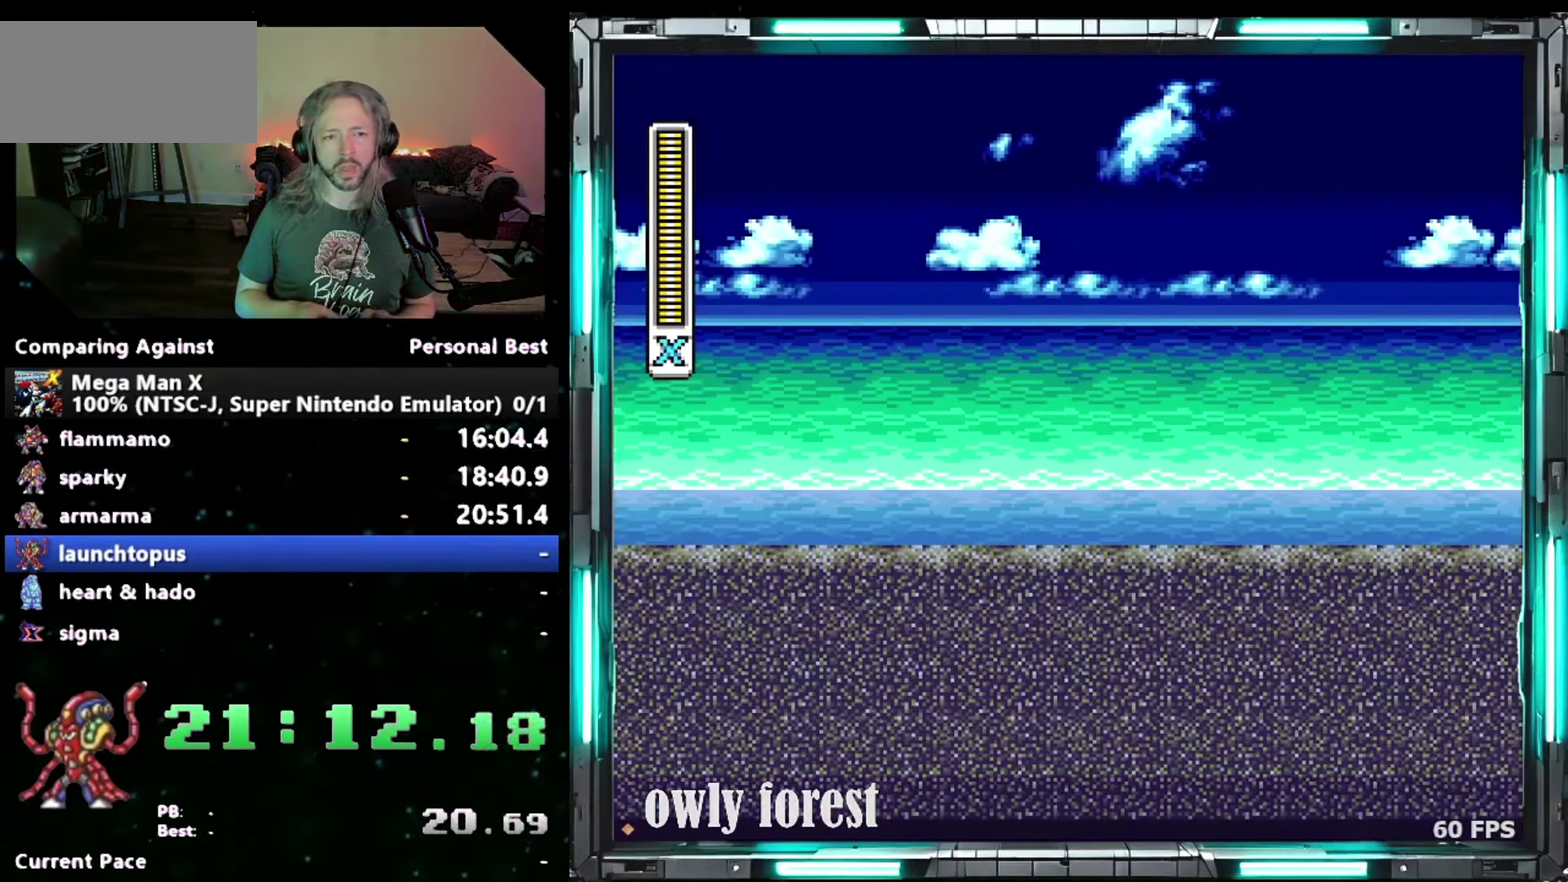
{"buttons": ["DPAD_DOWN", "DPAD_RIGHT"], "events": []}
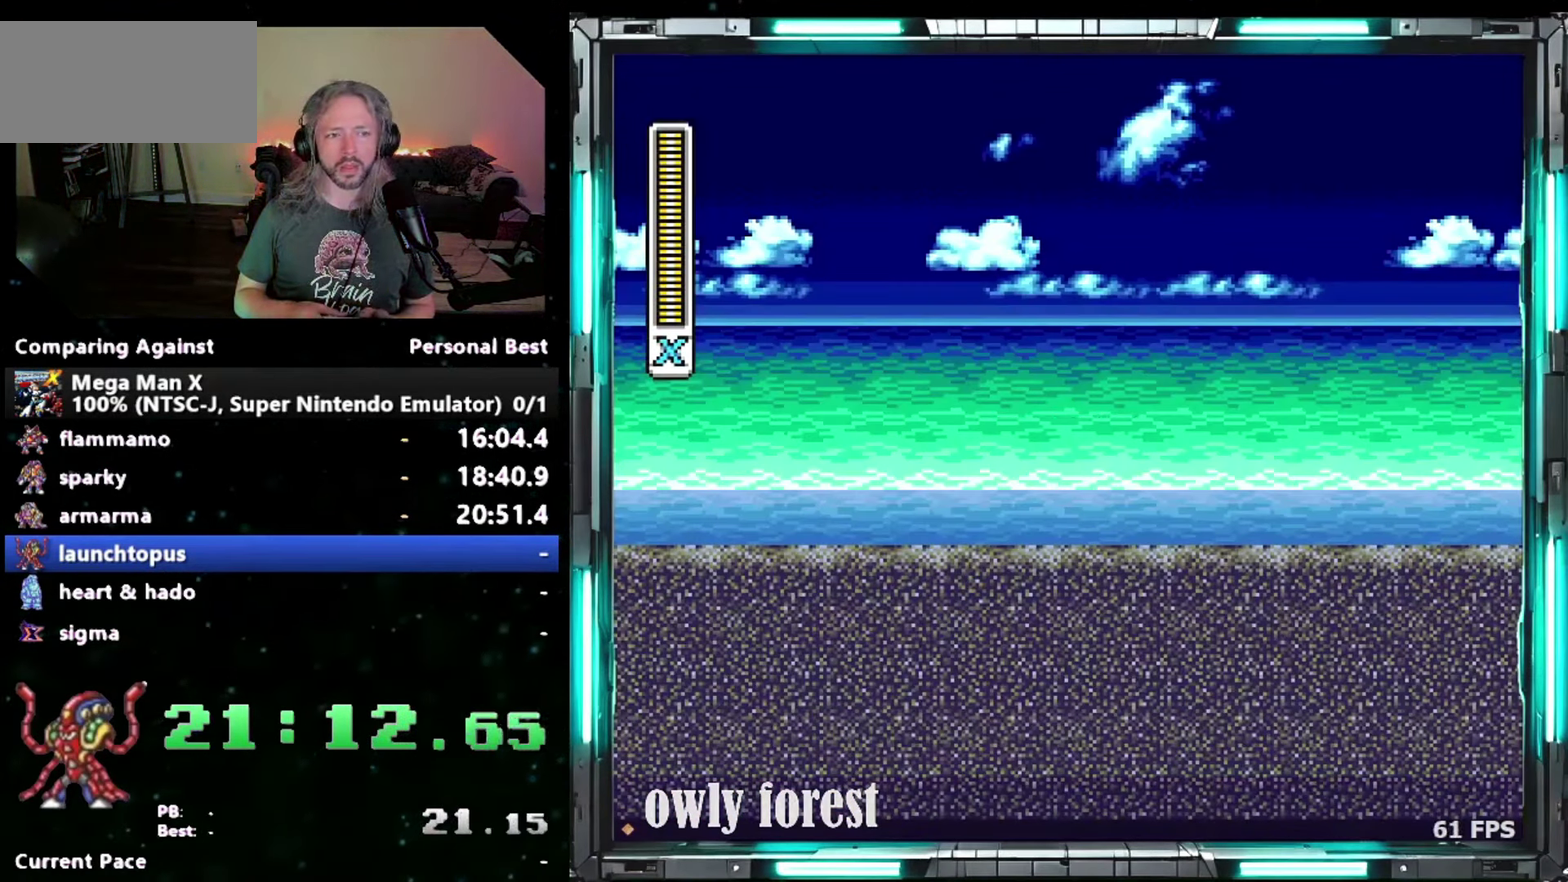
{"buttons": ["DPAD_DOWN", "DPAD_RIGHT"], "events": []}
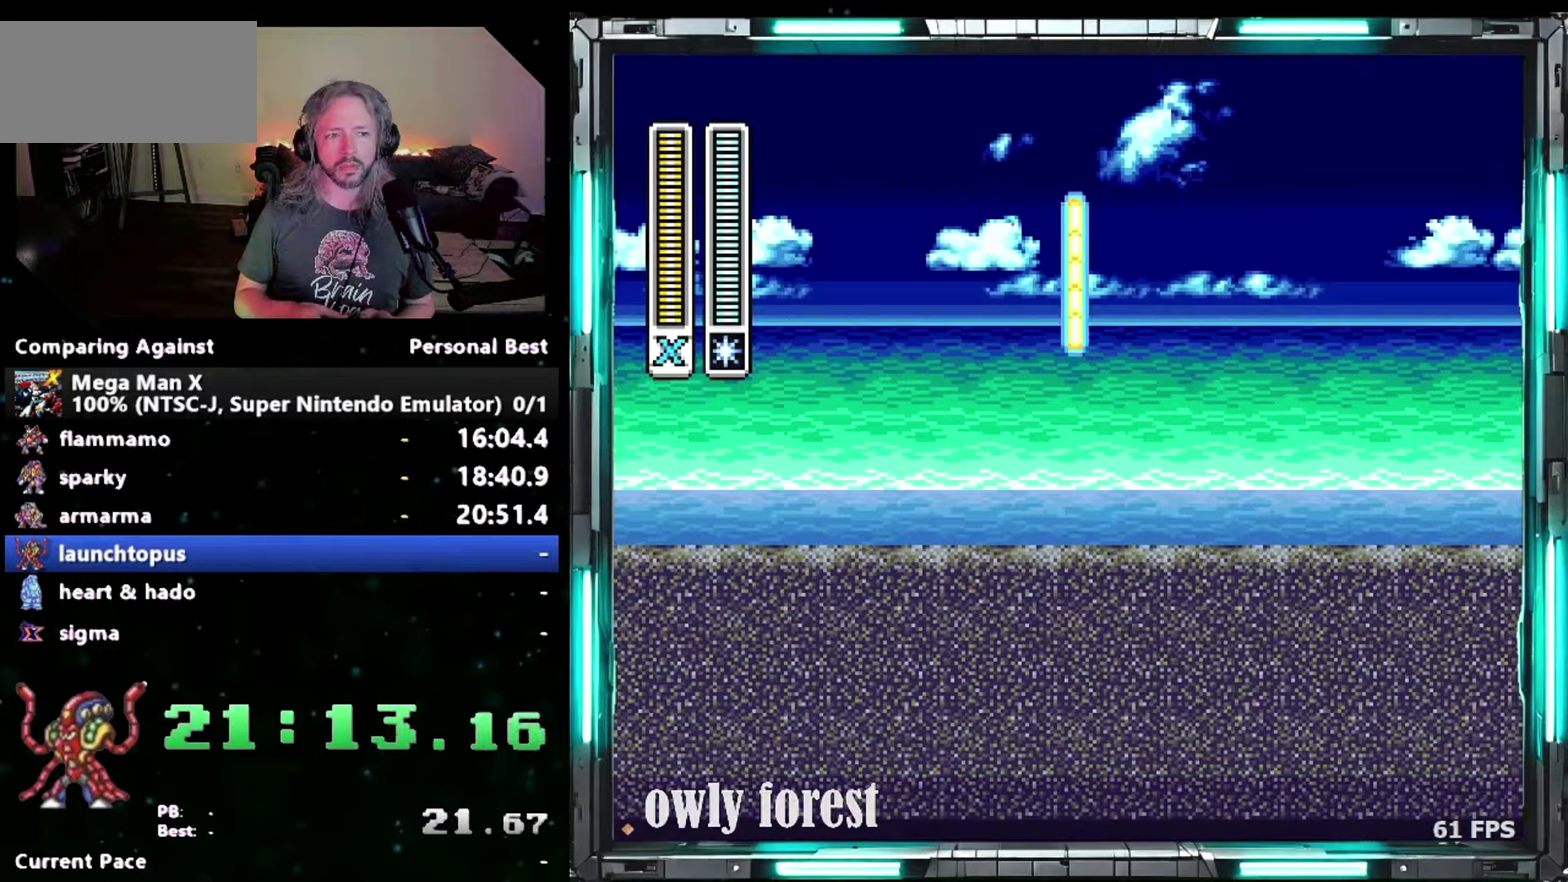
{"buttons": ["DPAD_DOWN", "DPAD_RIGHT"], "events": []}
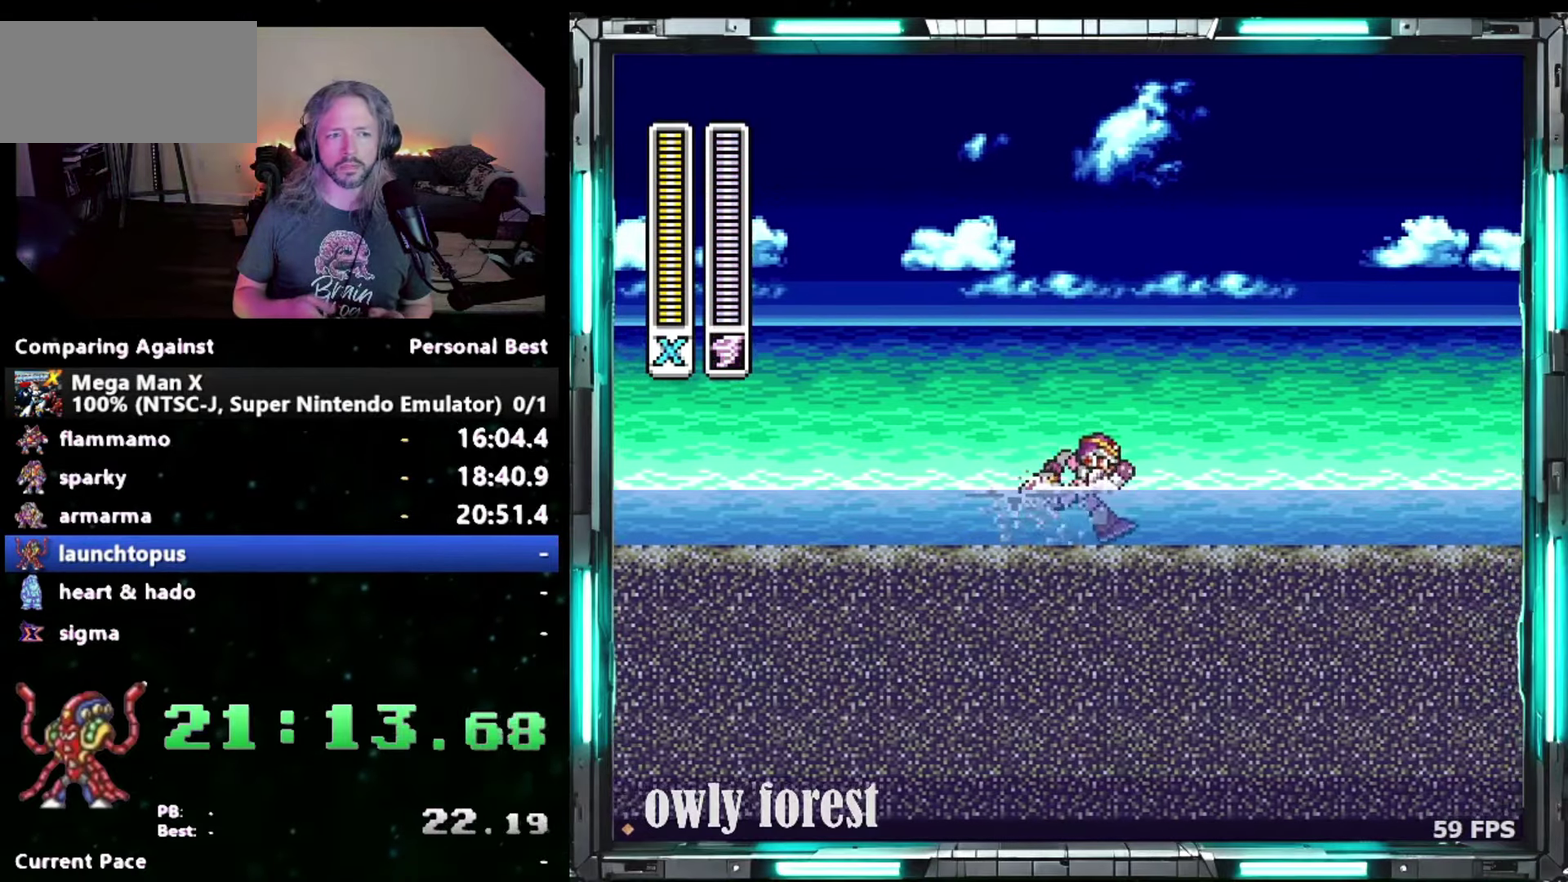
{"buttons": ["B", "DPAD_DOWN", "DPAD_RIGHT"], "events": [[150, "B", "down"]]}
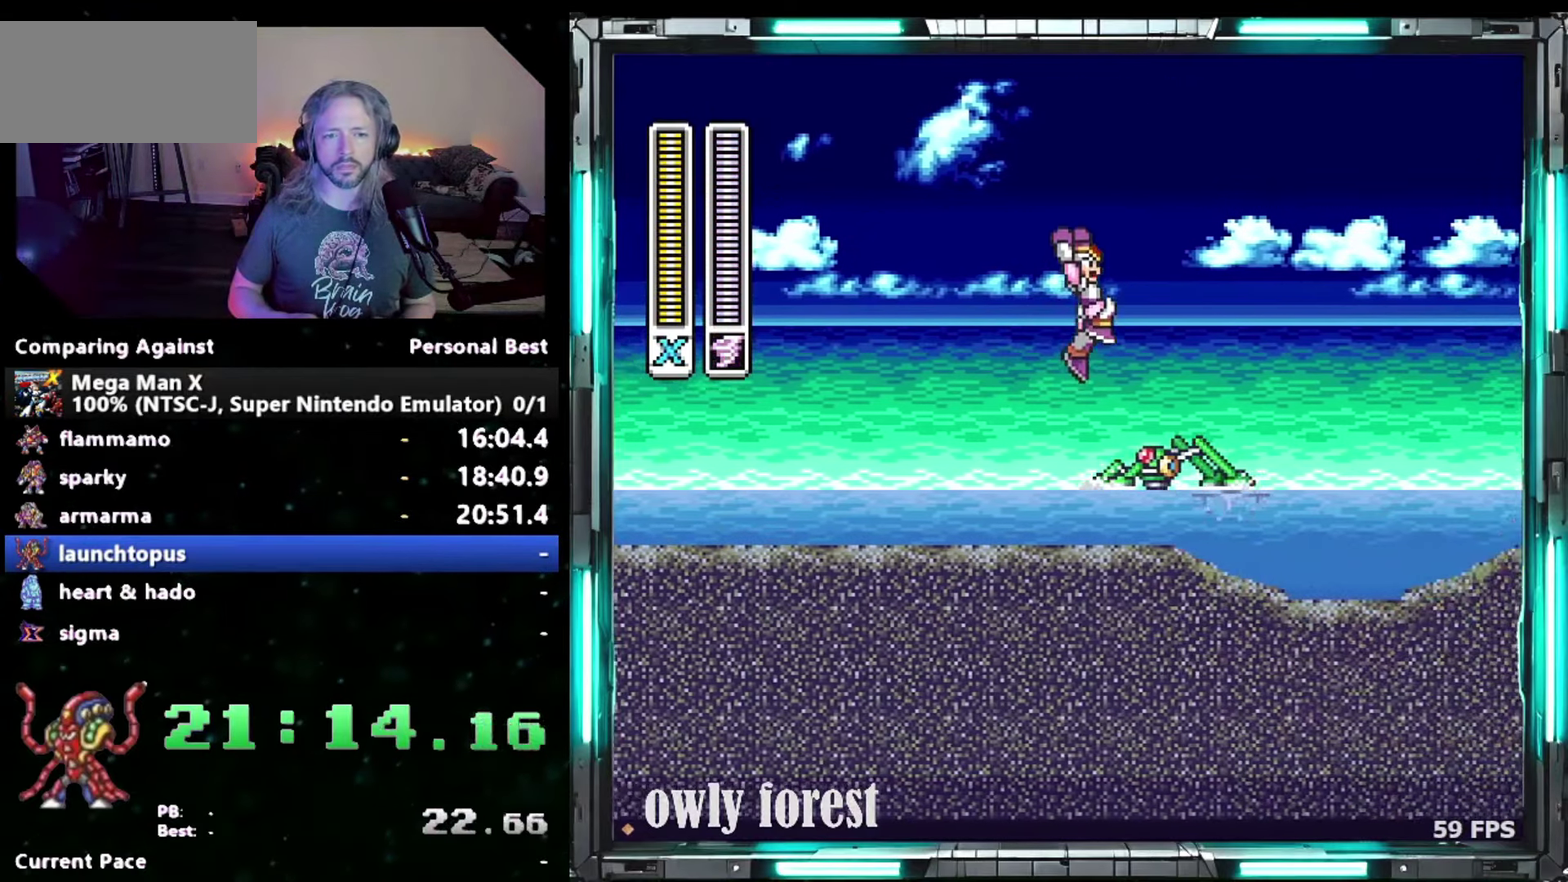
{"buttons": [], "events": [[150, "B", "up"], [333, "Y", "down"], [367, "DPAD_DOWN", "up"], [450, "Y", "up"], [500, "DPAD_RIGHT", "up"]]}
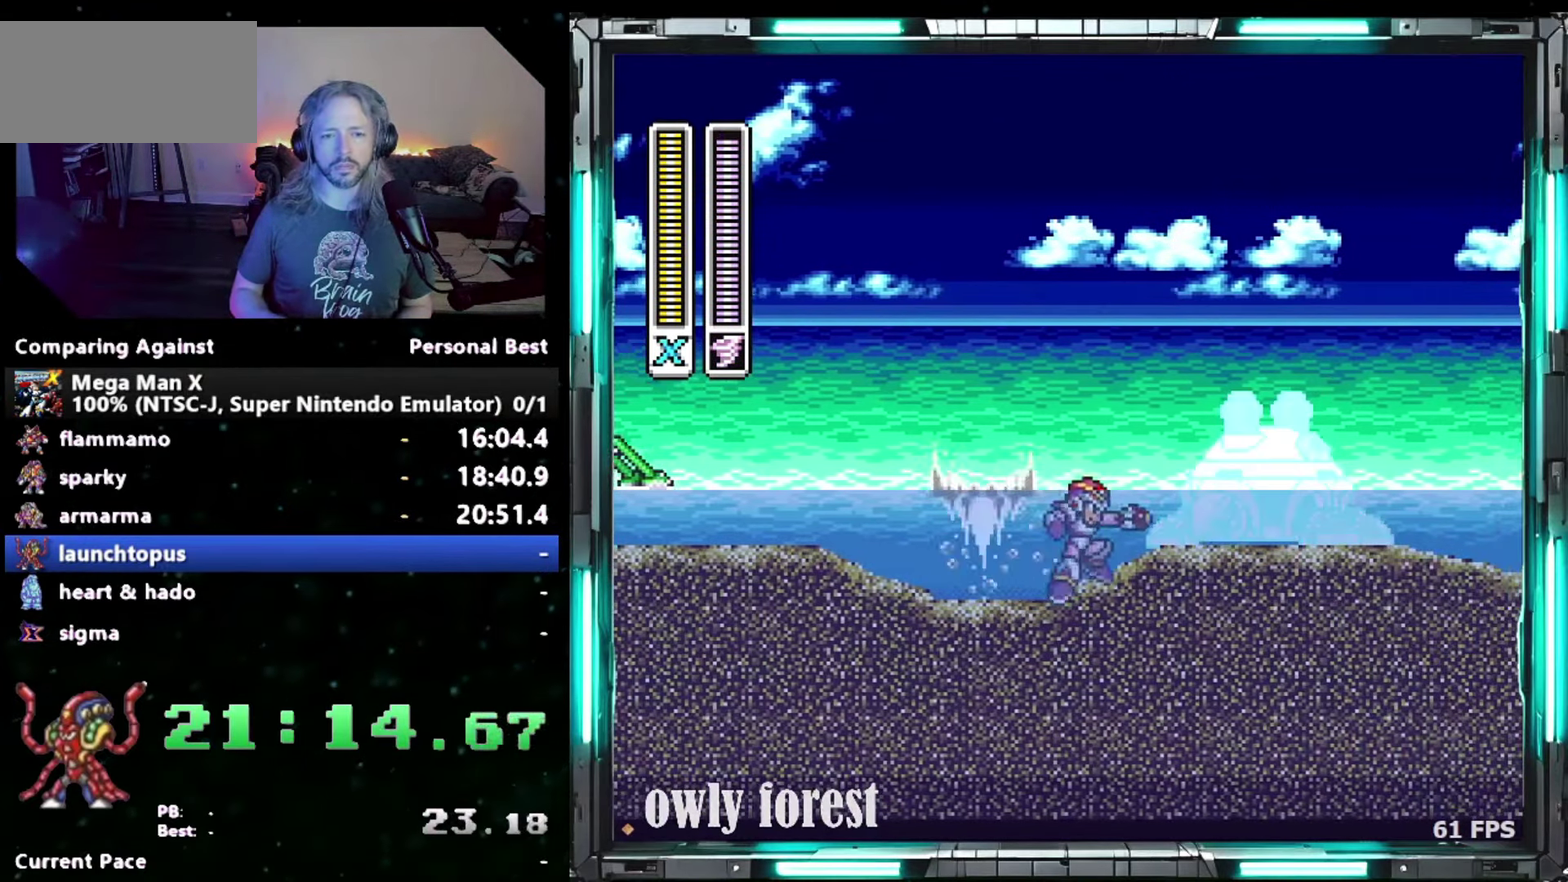
{"buttons": ["DPAD_RIGHT"], "events": [[233, "DPAD_RIGHT", "down"]]}
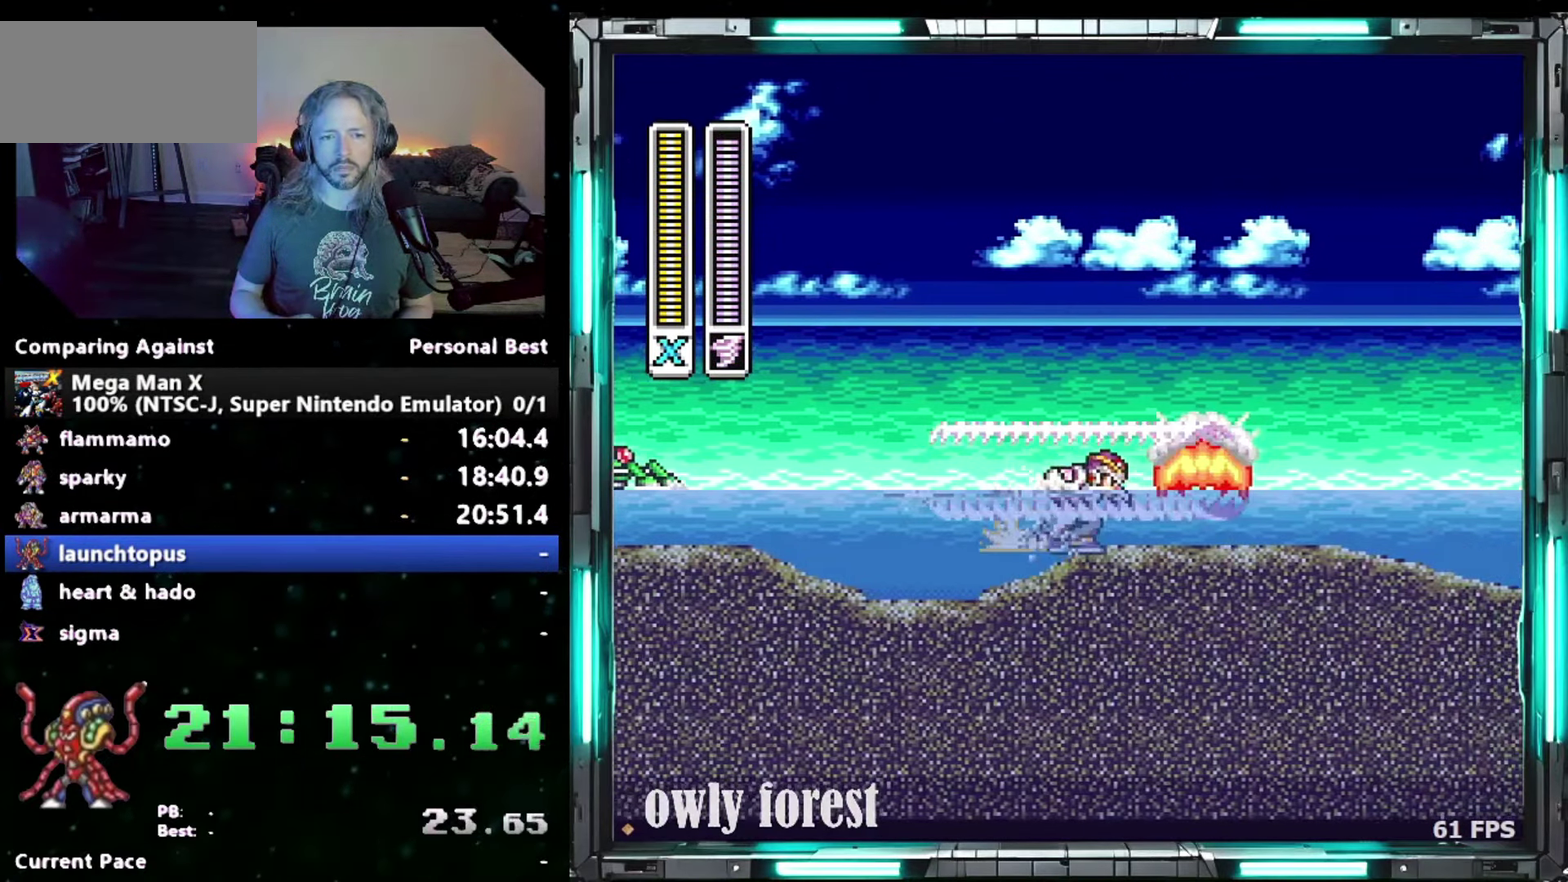
{"buttons": ["DPAD_RIGHT"], "events": []}
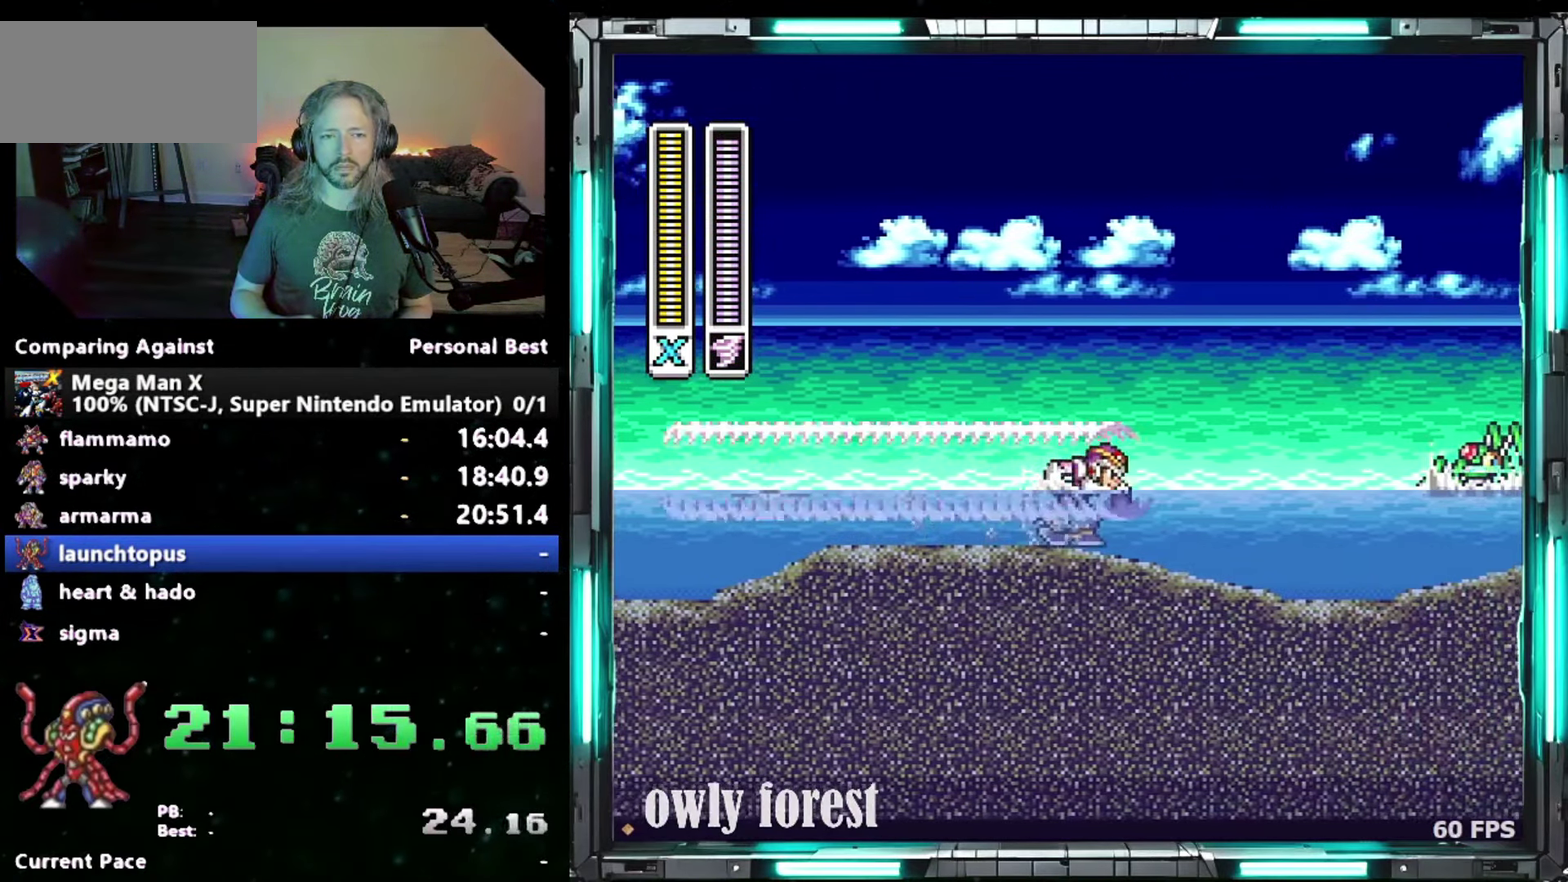
{"buttons": ["DPAD_RIGHT"], "events": []}
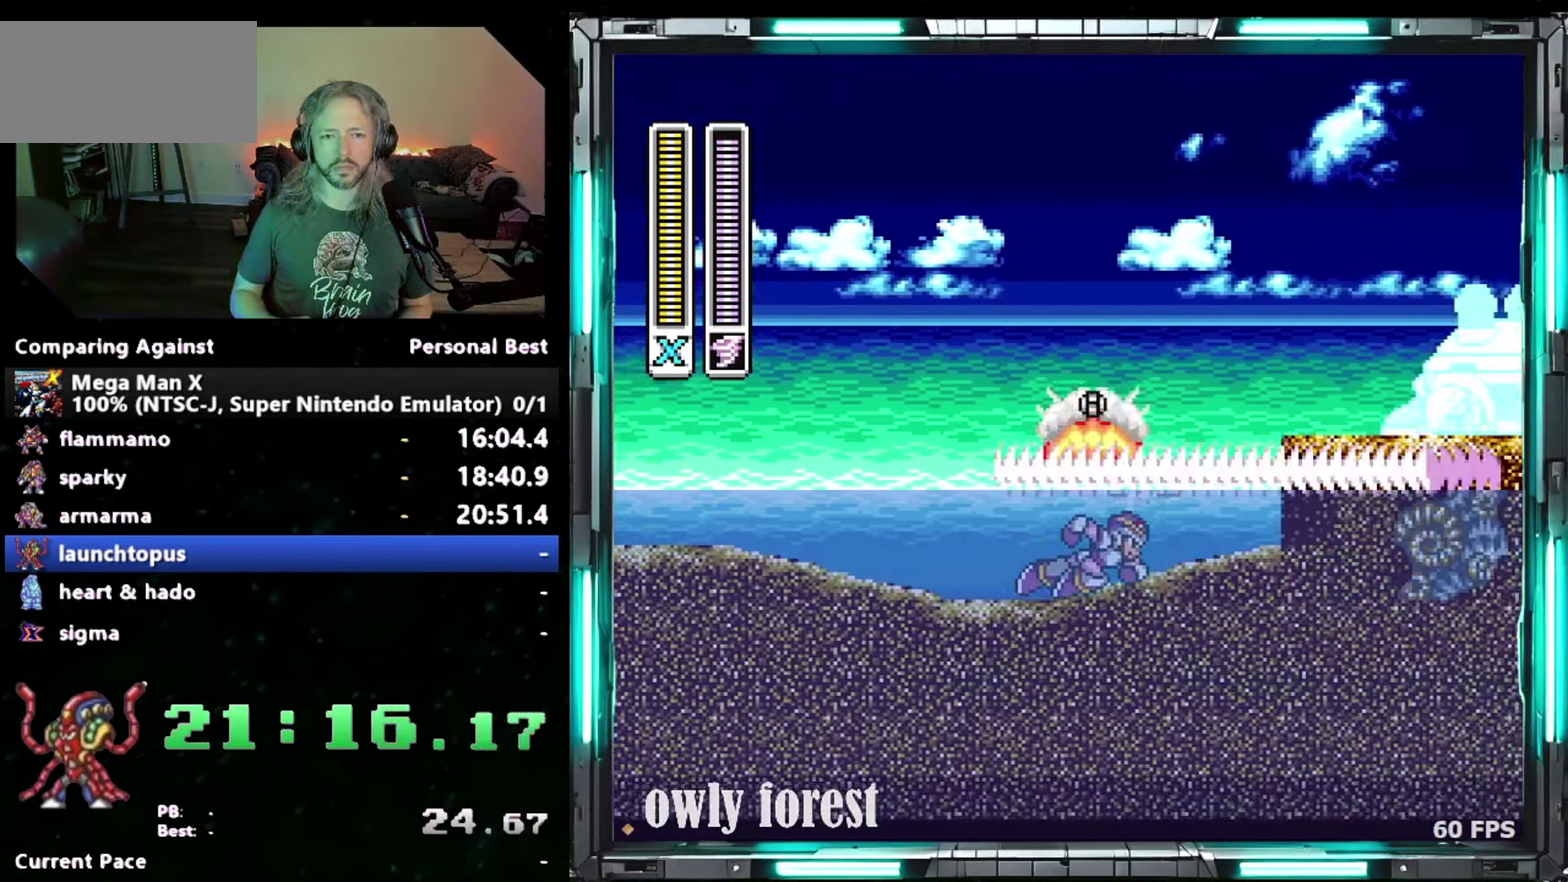
{"buttons": ["DPAD_RIGHT"], "events": [[83, "B", "down"], [367, "B", "up"]]}
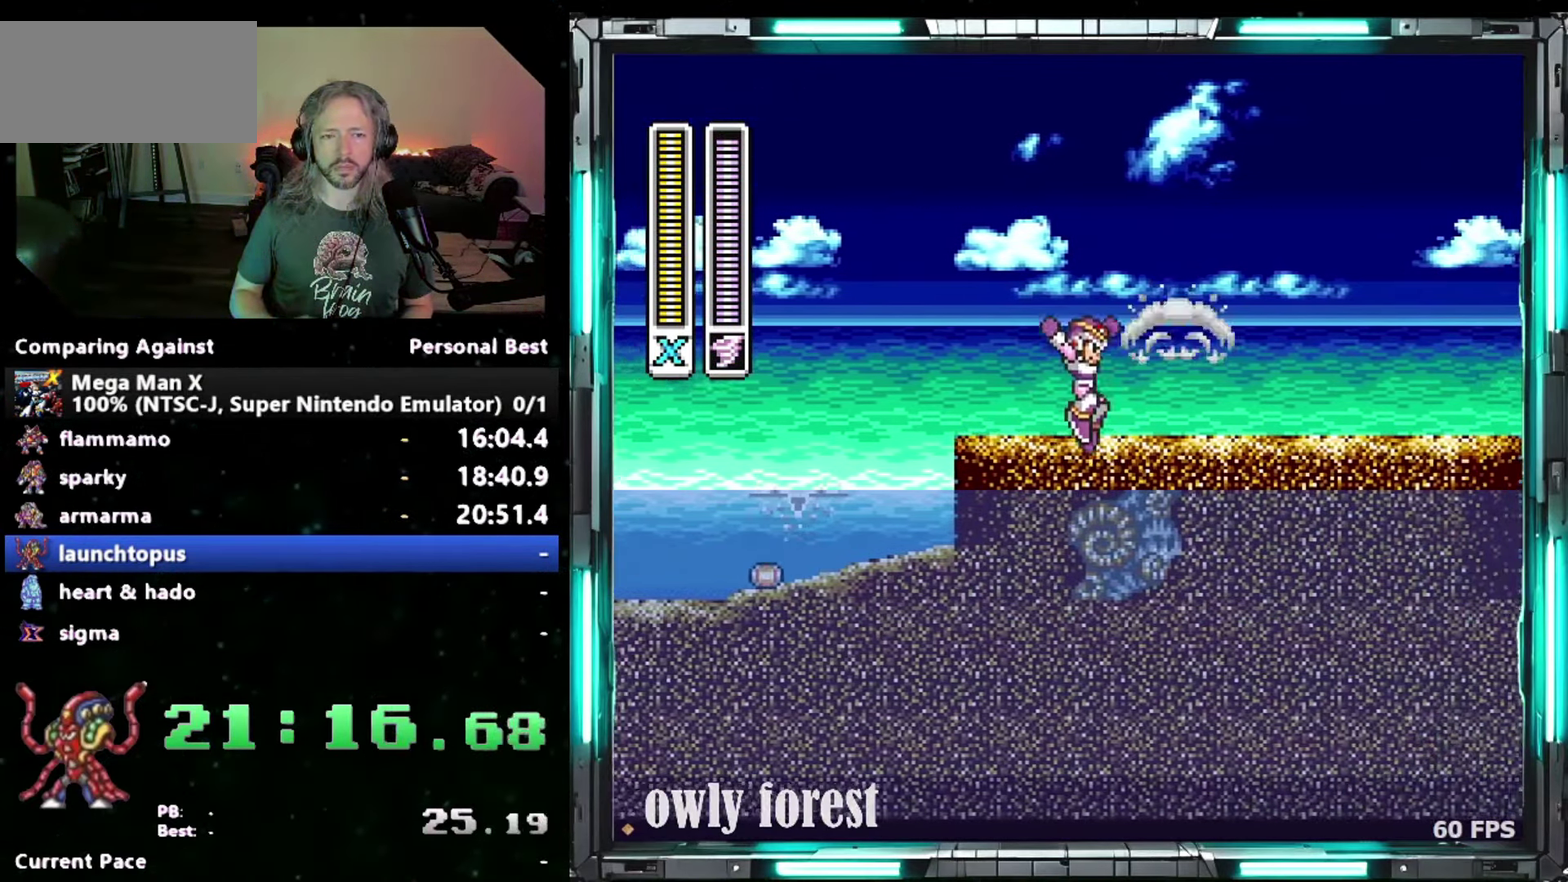
{"buttons": ["B", "DPAD_RIGHT"], "events": [[300, "B", "down"]]}
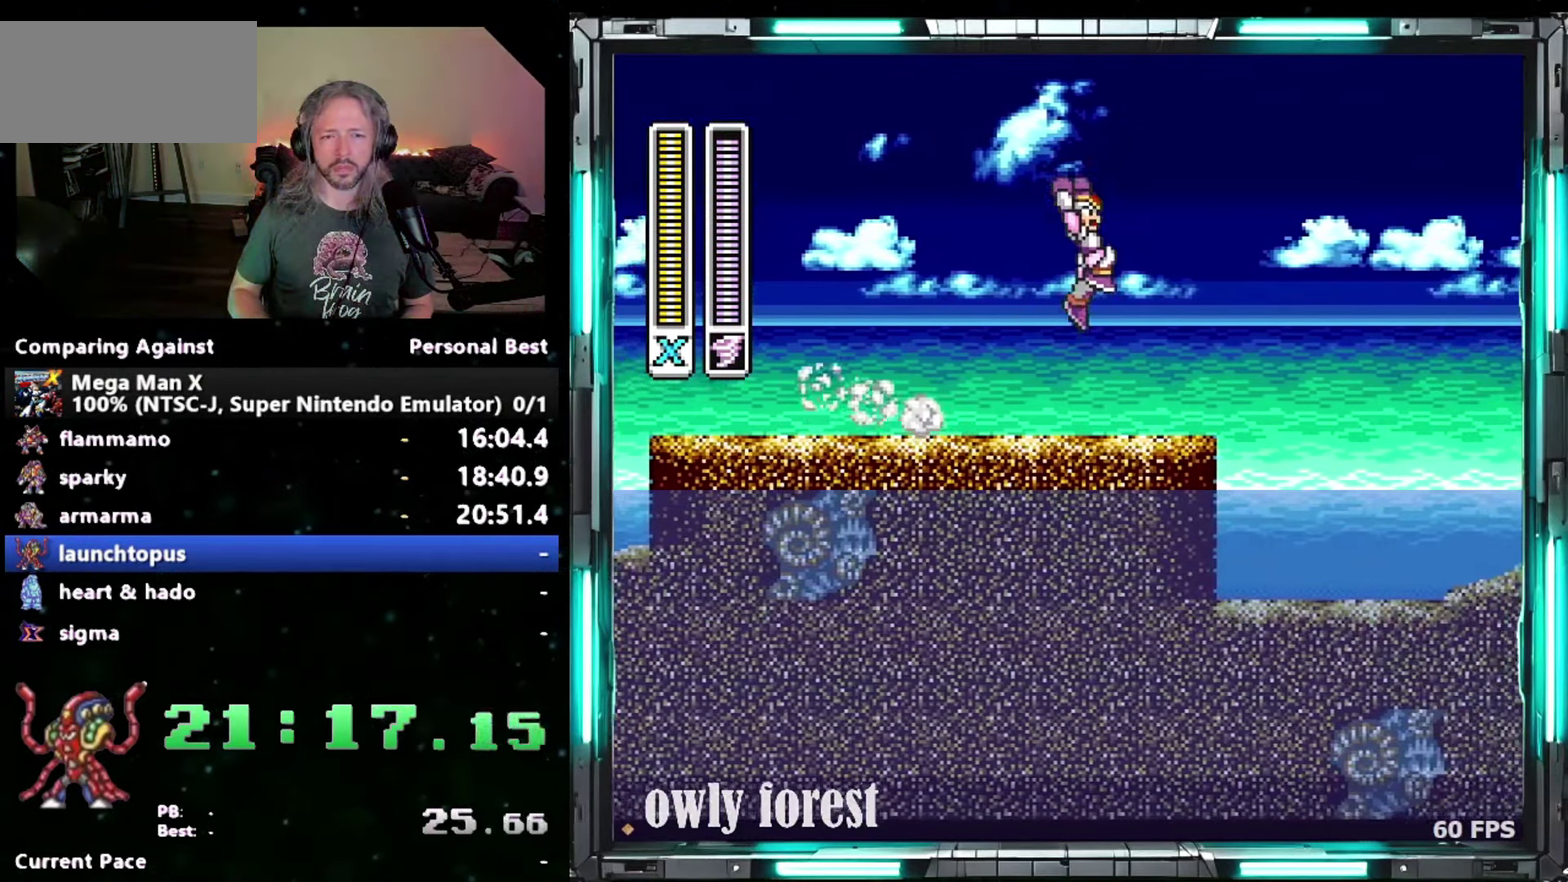
{"buttons": ["DPAD_RIGHT"], "events": [[117, "B", "up"]]}
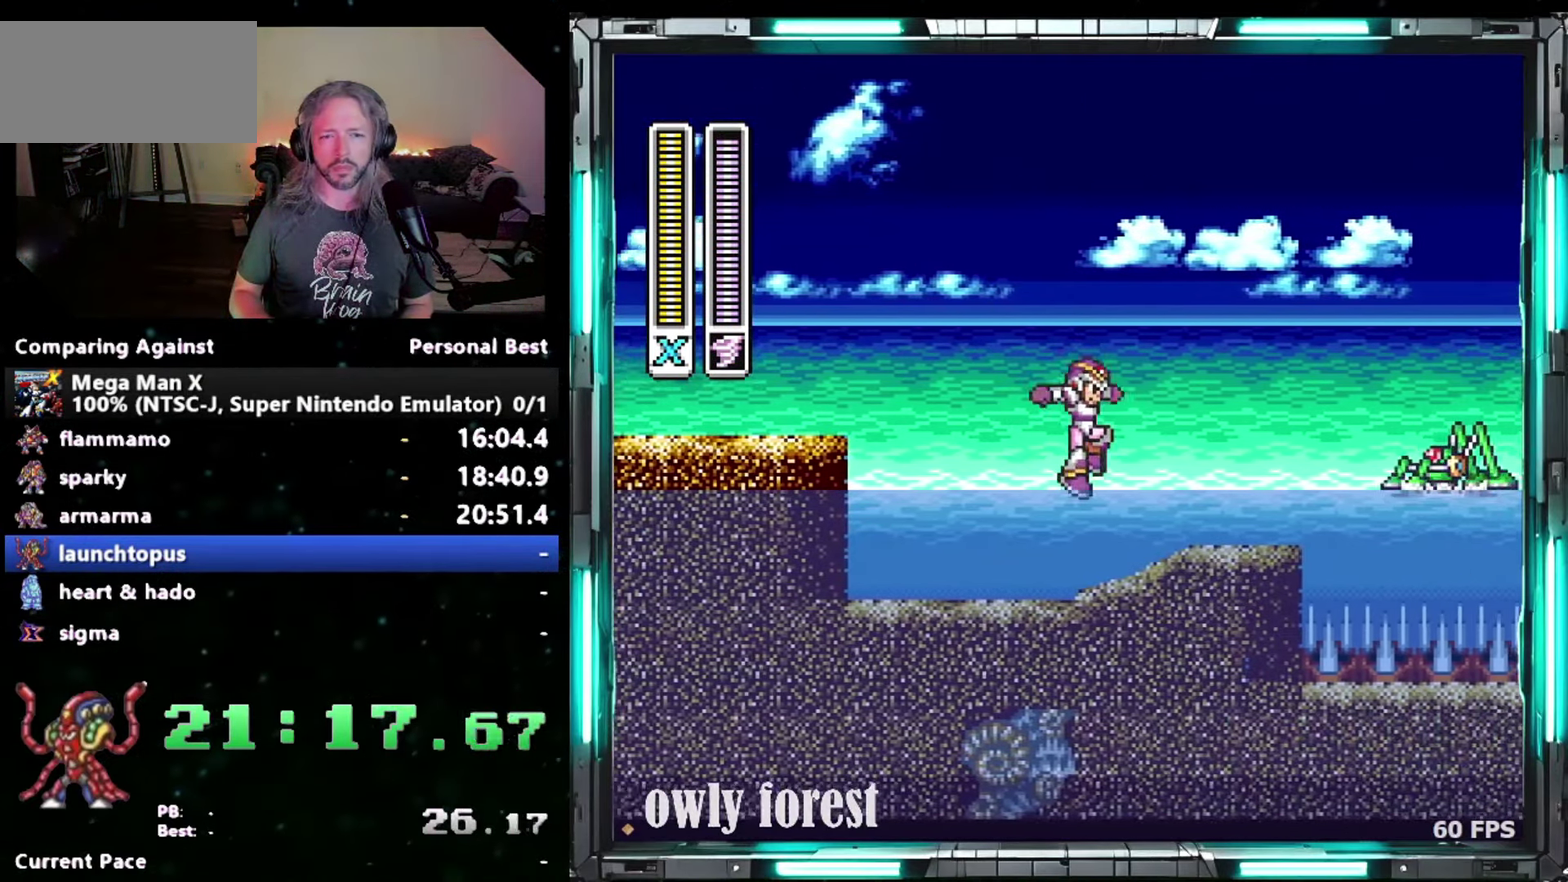
{"buttons": ["B", "DPAD_DOWN", "DPAD_RIGHT"], "events": [[50, "Y", "down"], [150, "Y", "up"], [217, "DPAD_RIGHT", "up"], [367, "DPAD_RIGHT", "down"], [433, "DPAD_DOWN", "down"], [483, "B", "down"]]}
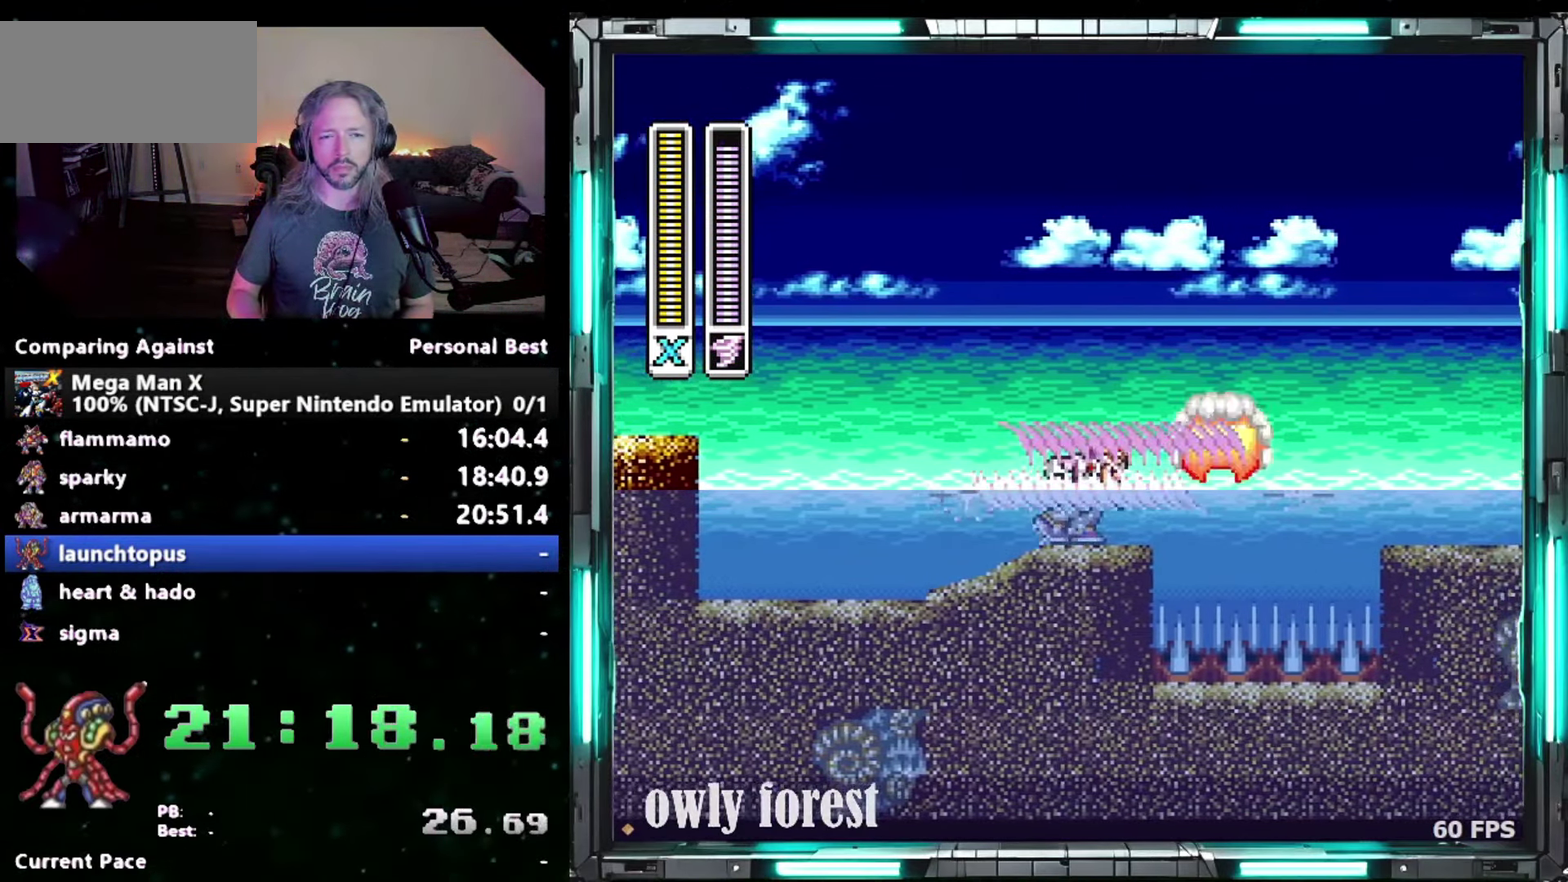
{"buttons": ["DPAD_DOWN", "DPAD_RIGHT"], "events": [[233, "B", "up"]]}
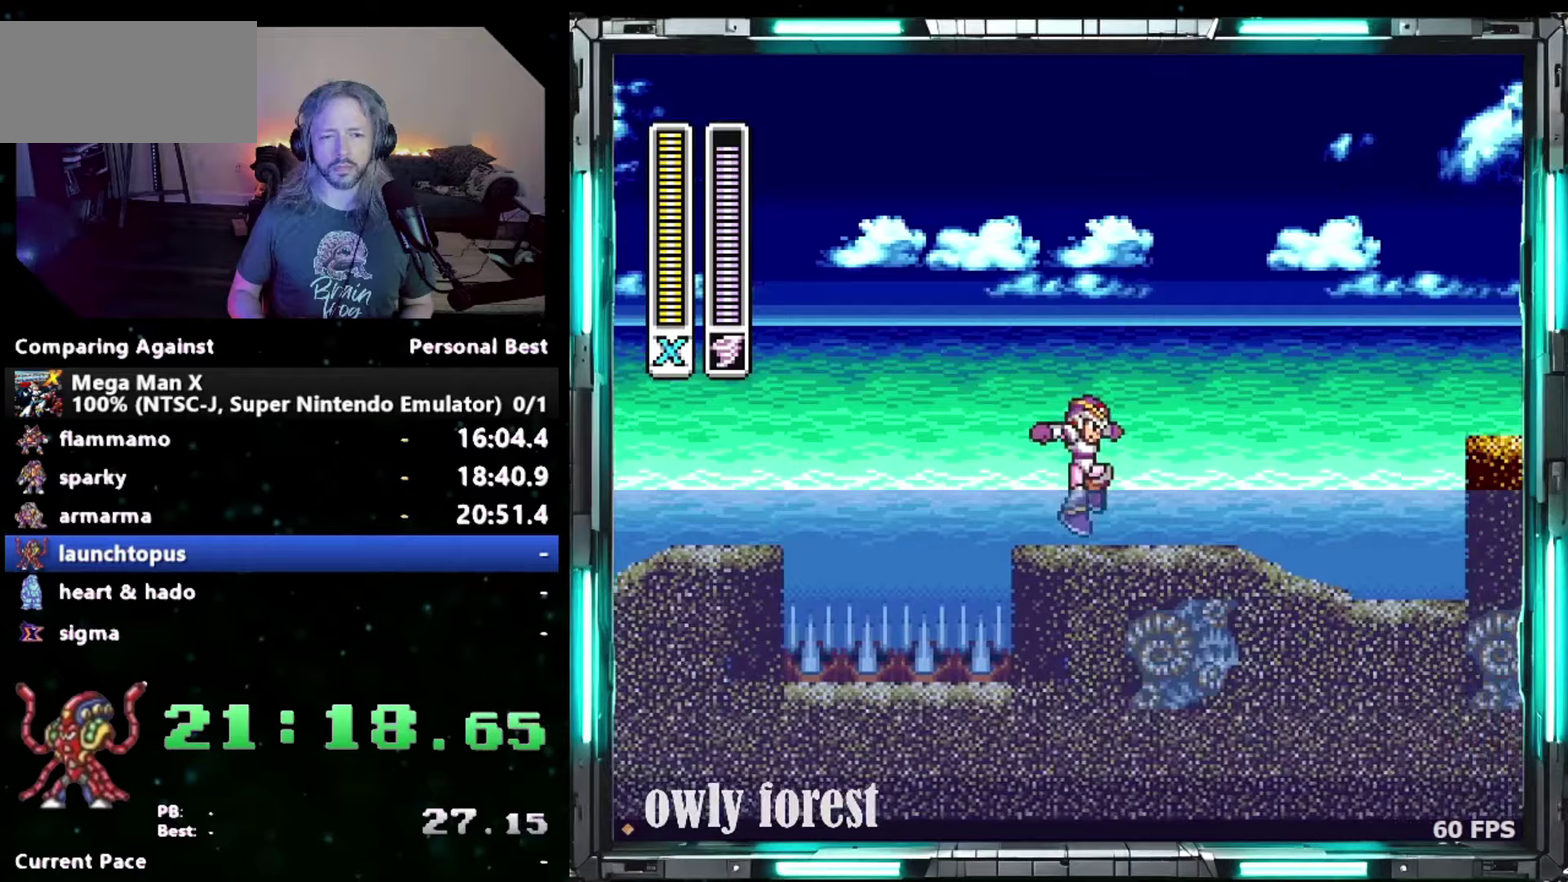
{"buttons": ["B", "DPAD_DOWN", "DPAD_RIGHT"], "events": [[233, "B", "down"]]}
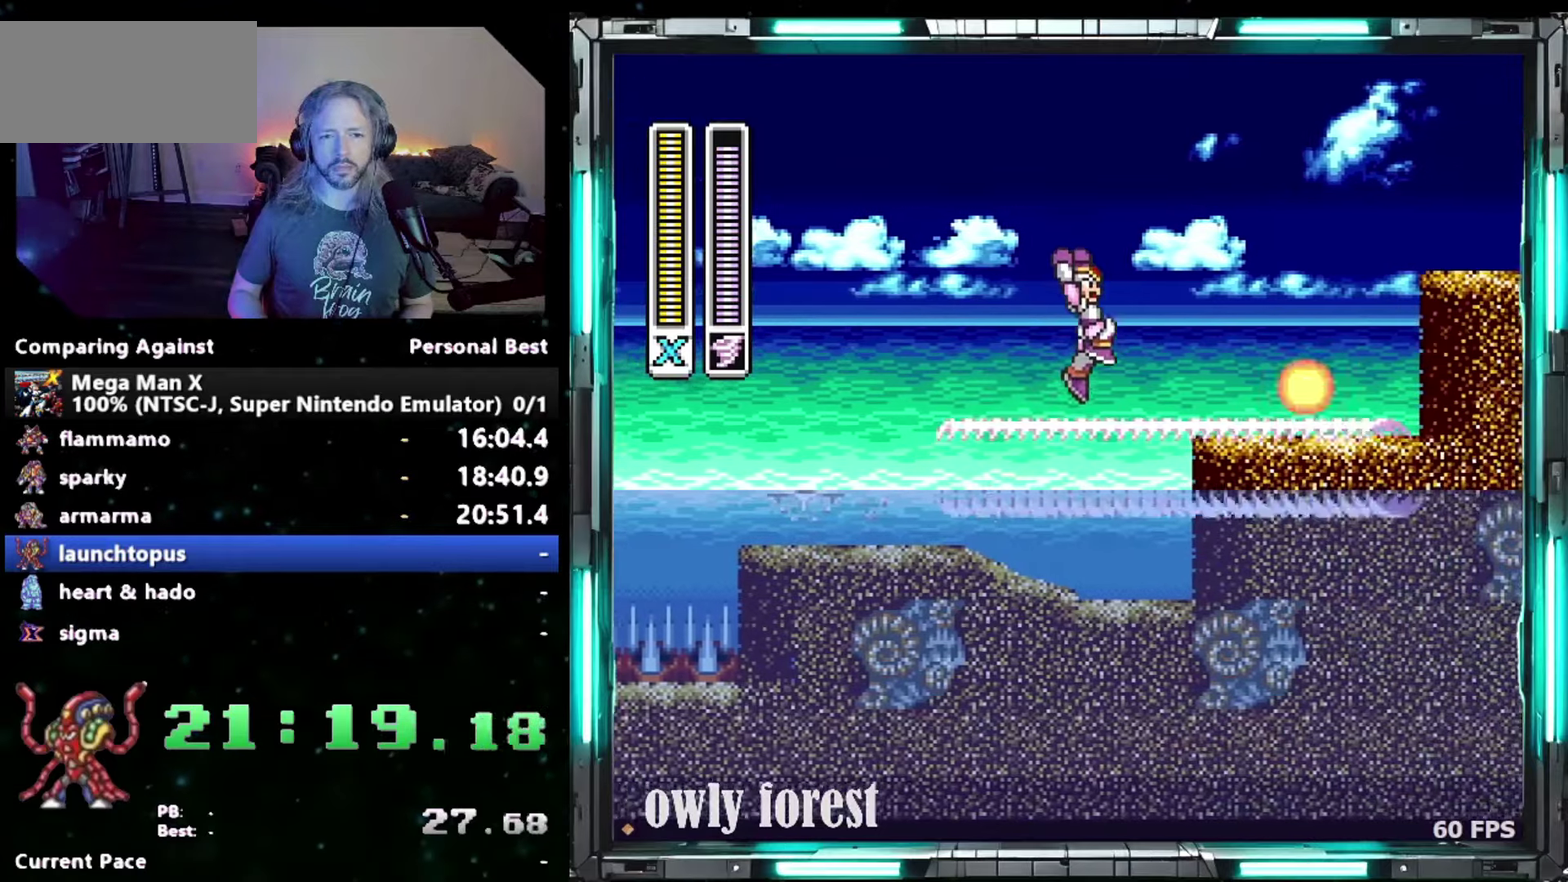
{"buttons": ["B", "DPAD_DOWN", "DPAD_RIGHT"], "events": [[50, "B", "up"], [400, "B", "down"]]}
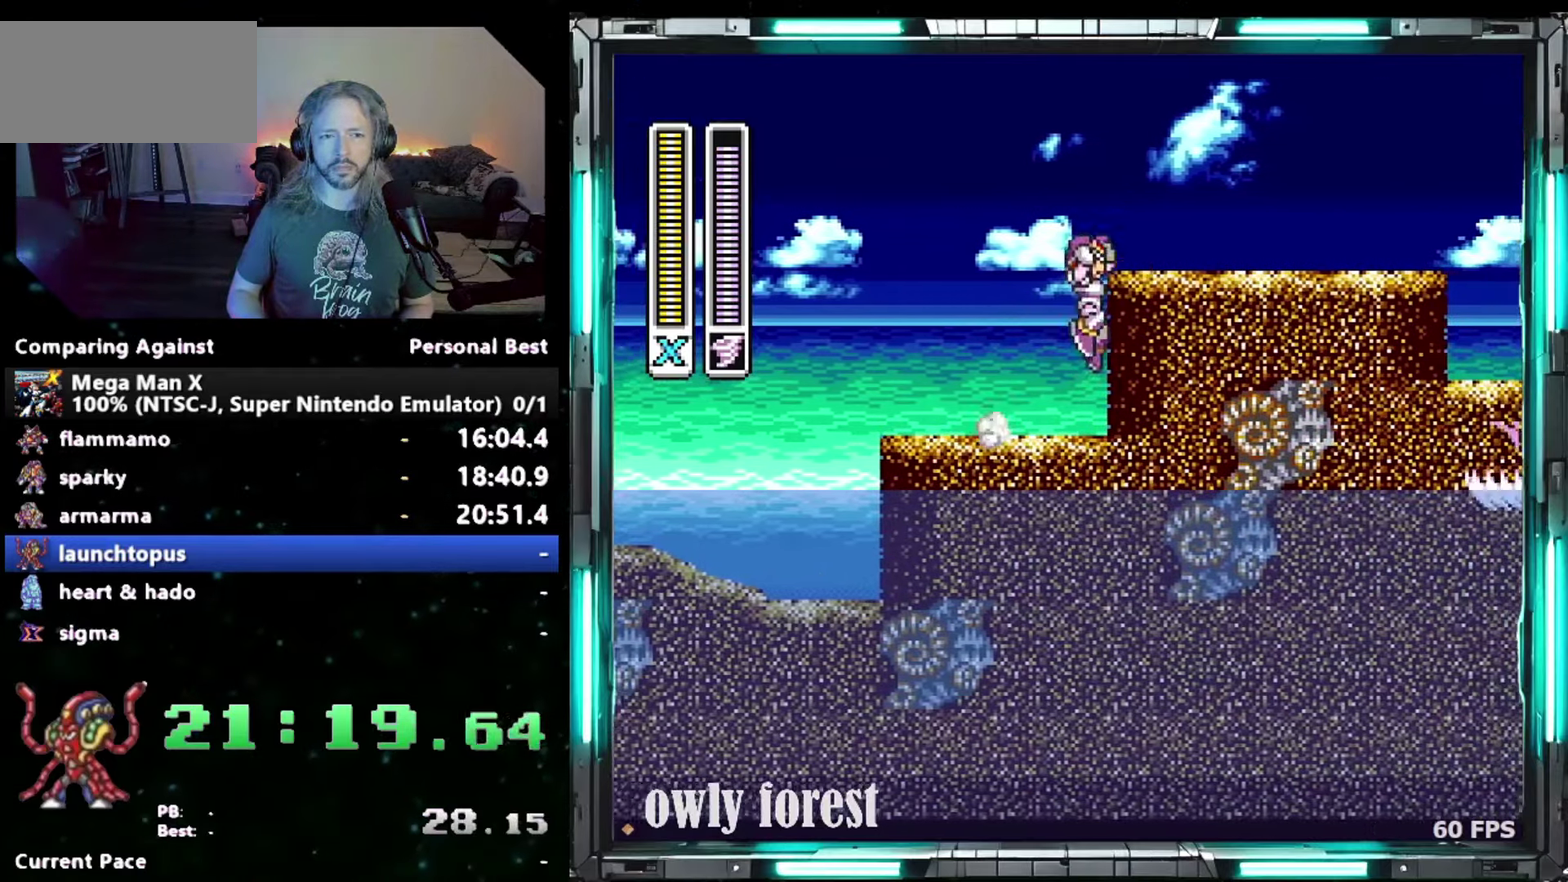
{"buttons": ["DPAD_DOWN", "DPAD_RIGHT"], "events": [[183, "B", "up"]]}